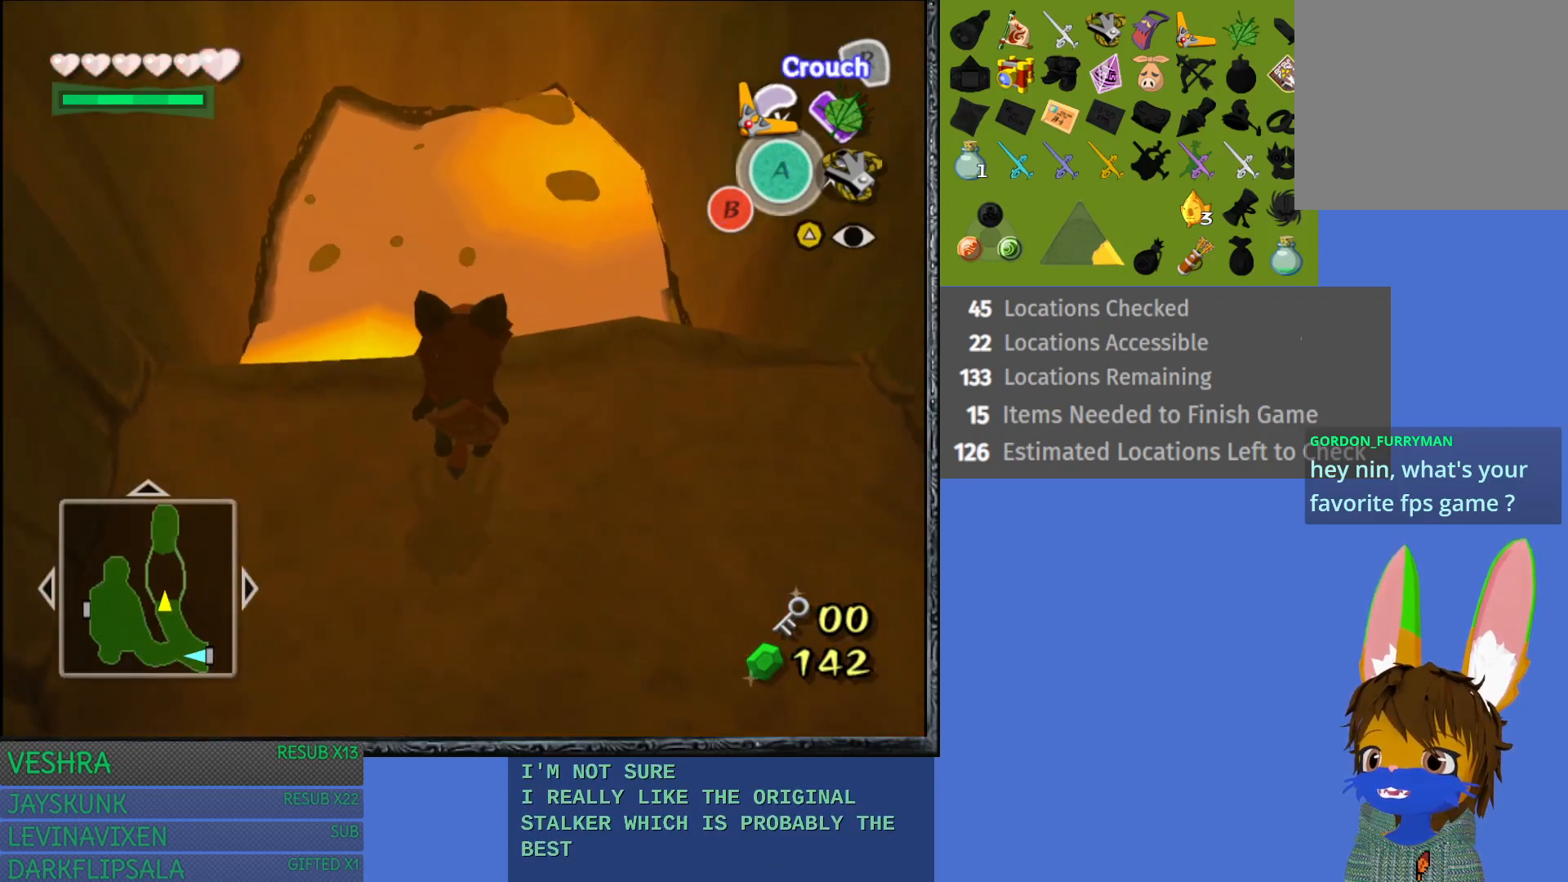
Gameplay with a controller (PlayStation layout); each line is a JSON object with the inputs held at the frame after it. "events" lists button and stick changes between this image and that frame as [ms after this image, input, new state], when the widget could be followed in between.
{"buttons": [], "left_stick": "down", "right_stick": "center", "events": [[383, "left_stick", "down"]]}
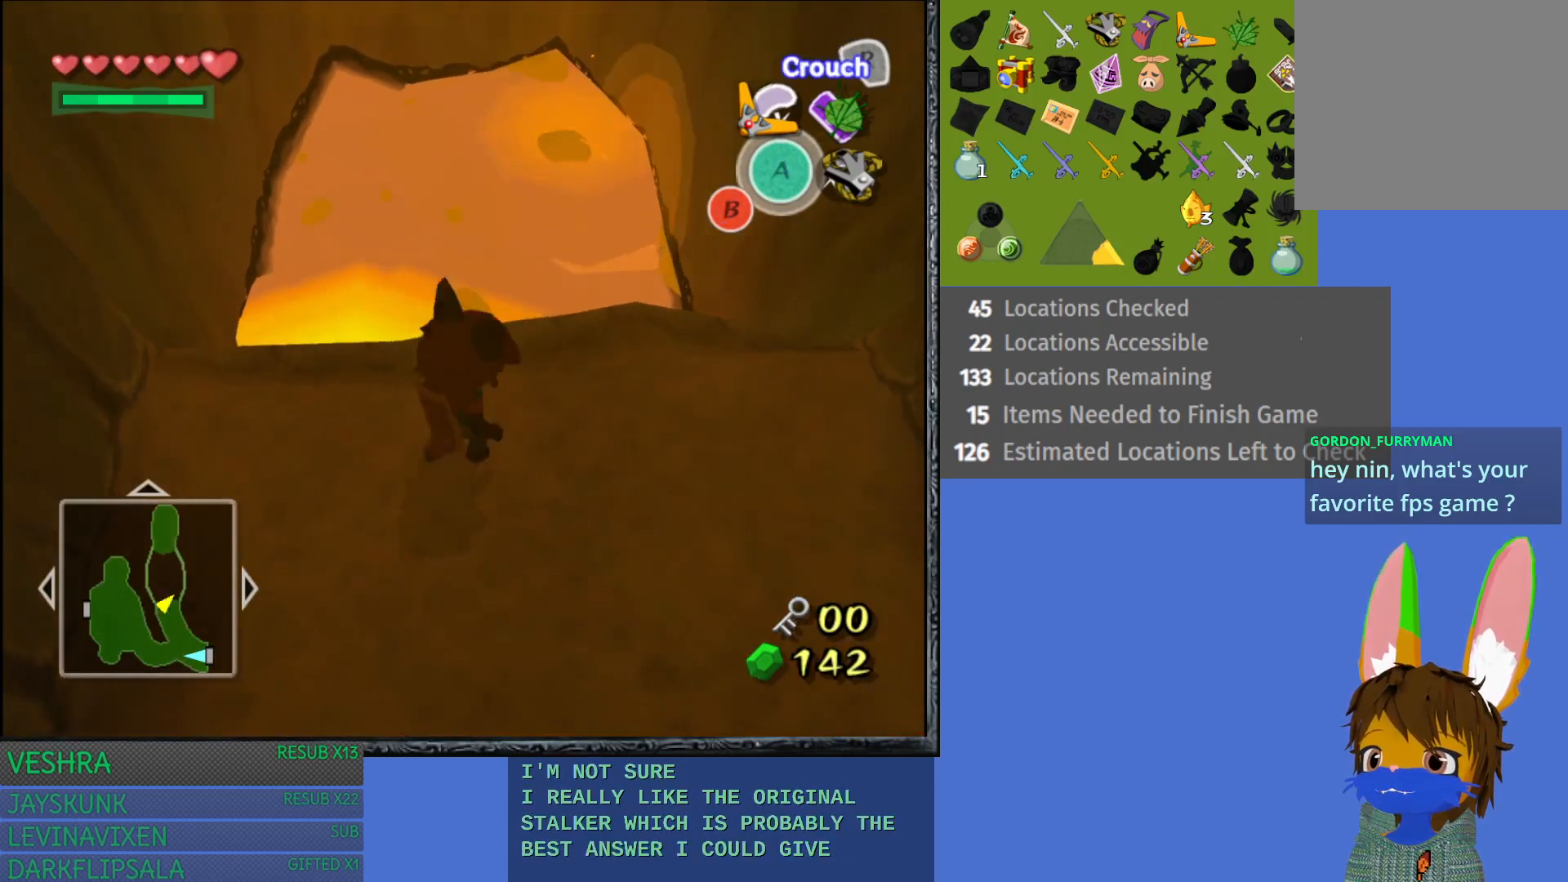
{"buttons": [], "left_stick": "center", "right_stick": "center", "events": [[367, "left_stick", "center"]]}
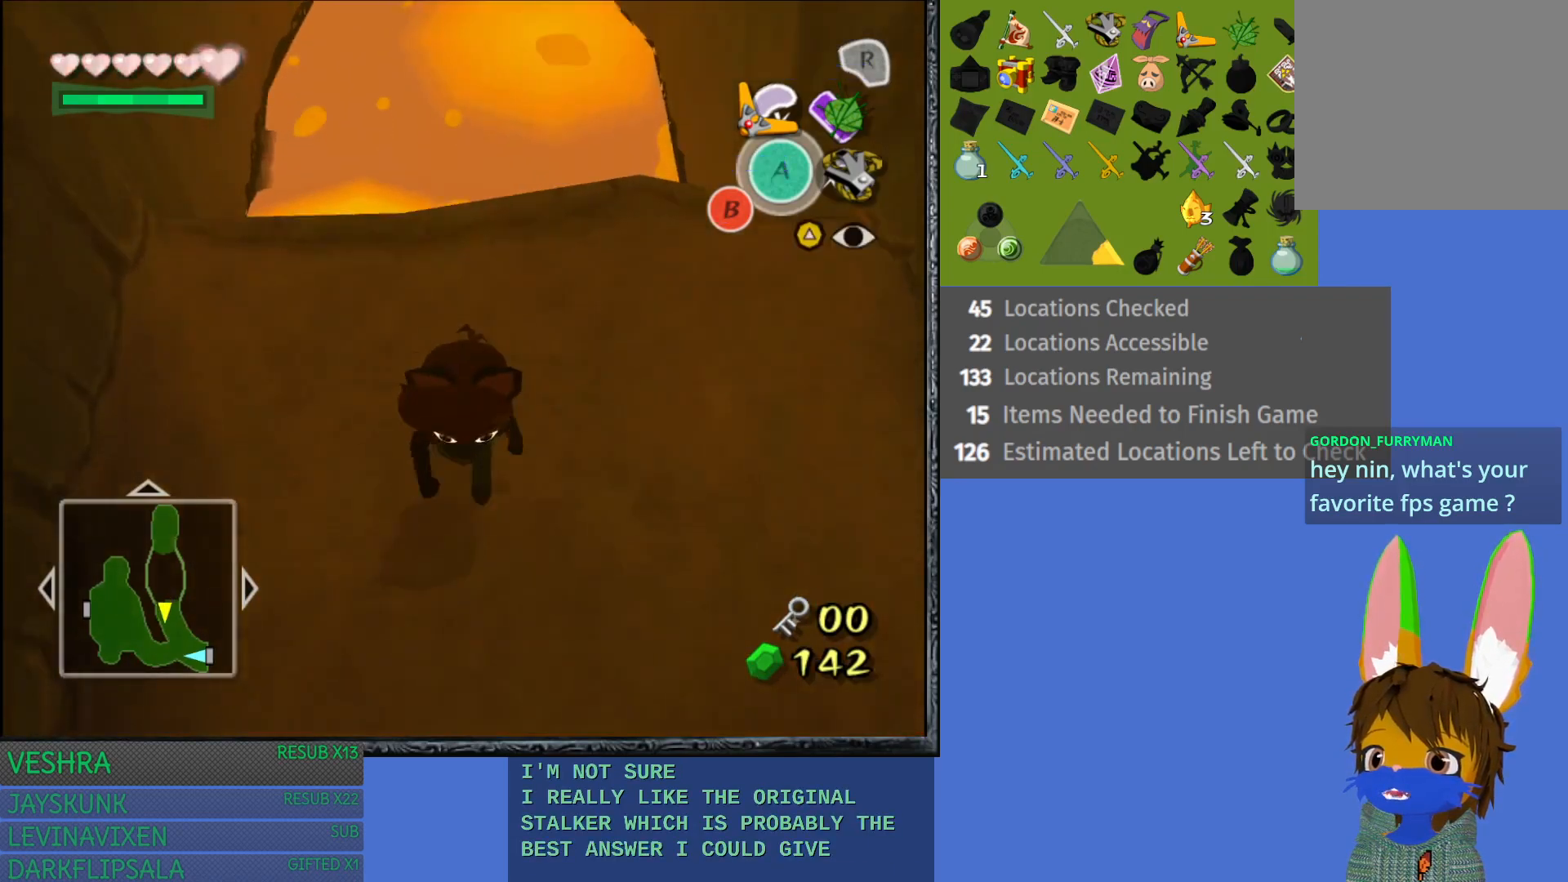
{"buttons": [], "left_stick": "center", "right_stick": "center", "events": [[217, "left_stick", "up"], [350, "left_stick", "center"]]}
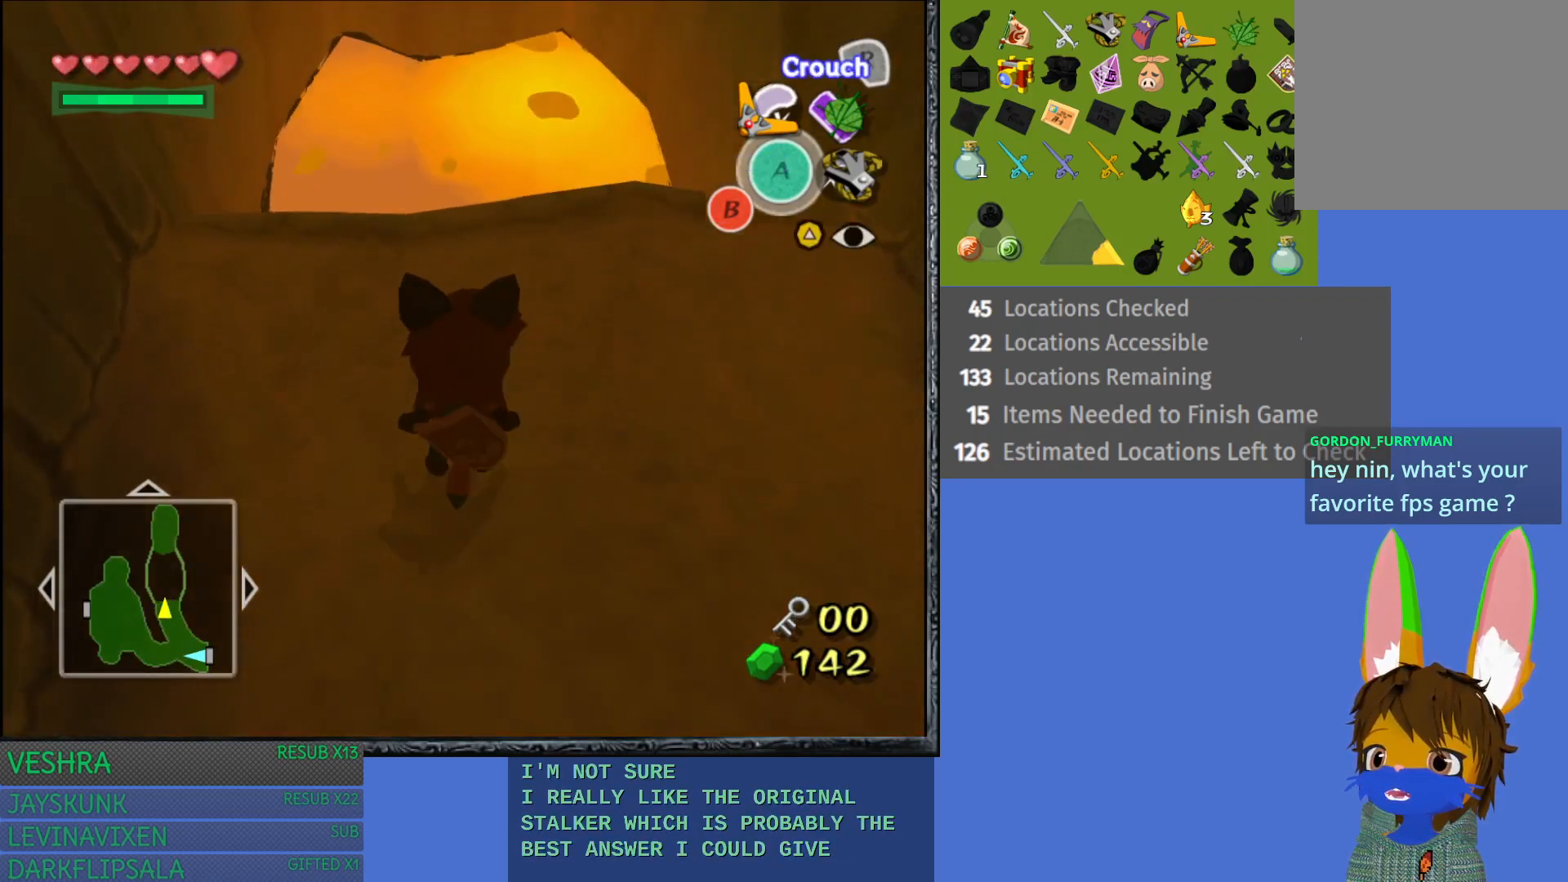
{"buttons": [], "left_stick": "center", "right_stick": "center", "events": [[83, "SQUARE", "down"], [217, "SQUARE", "up"]]}
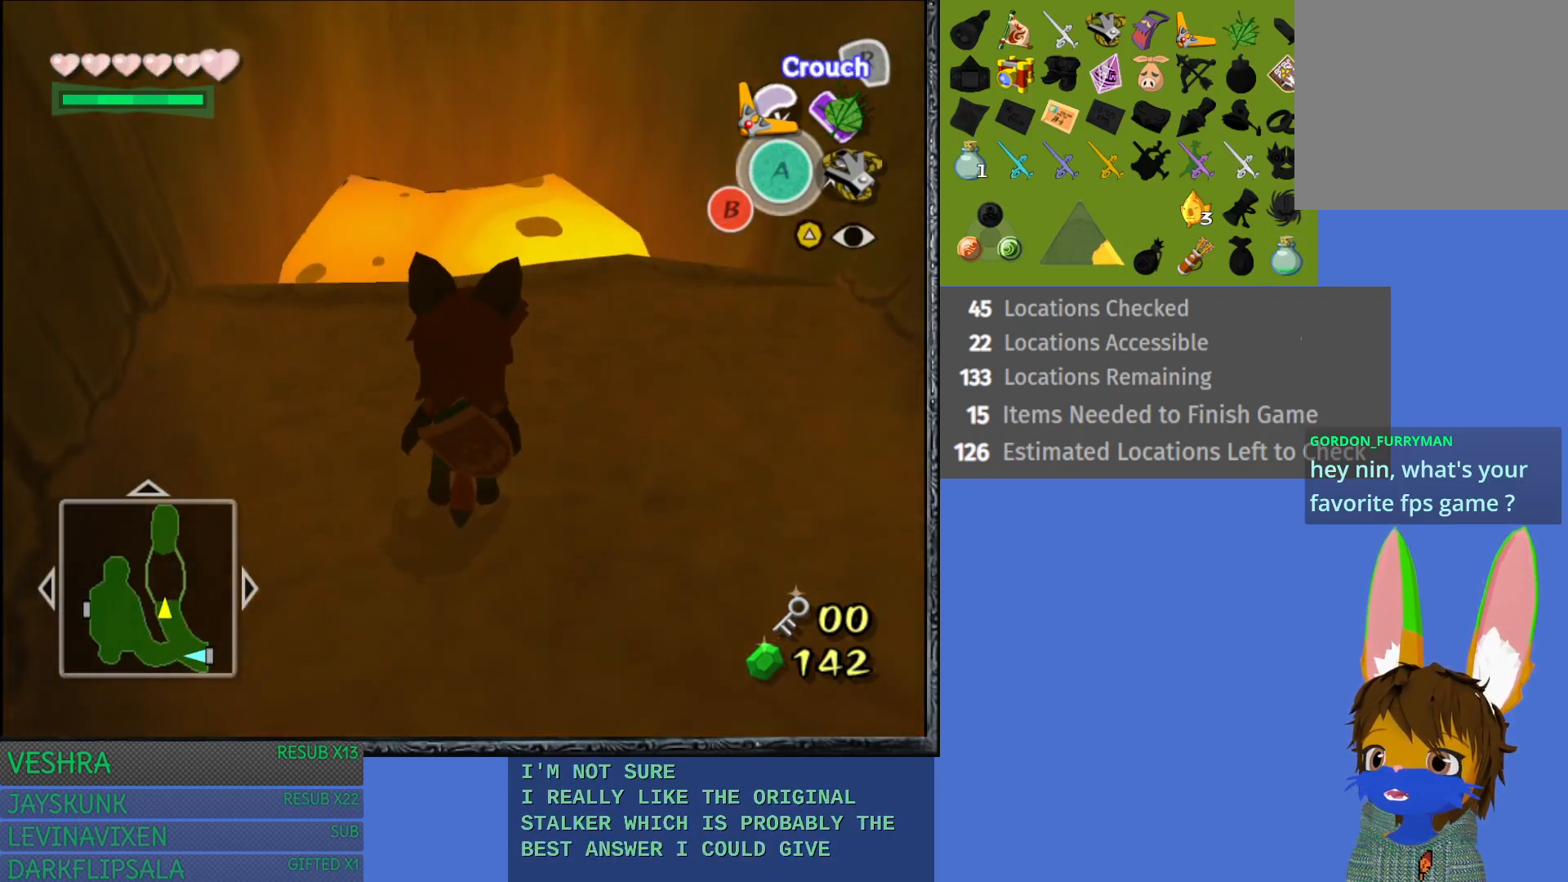
{"buttons": [], "left_stick": "center", "right_stick": "center", "events": []}
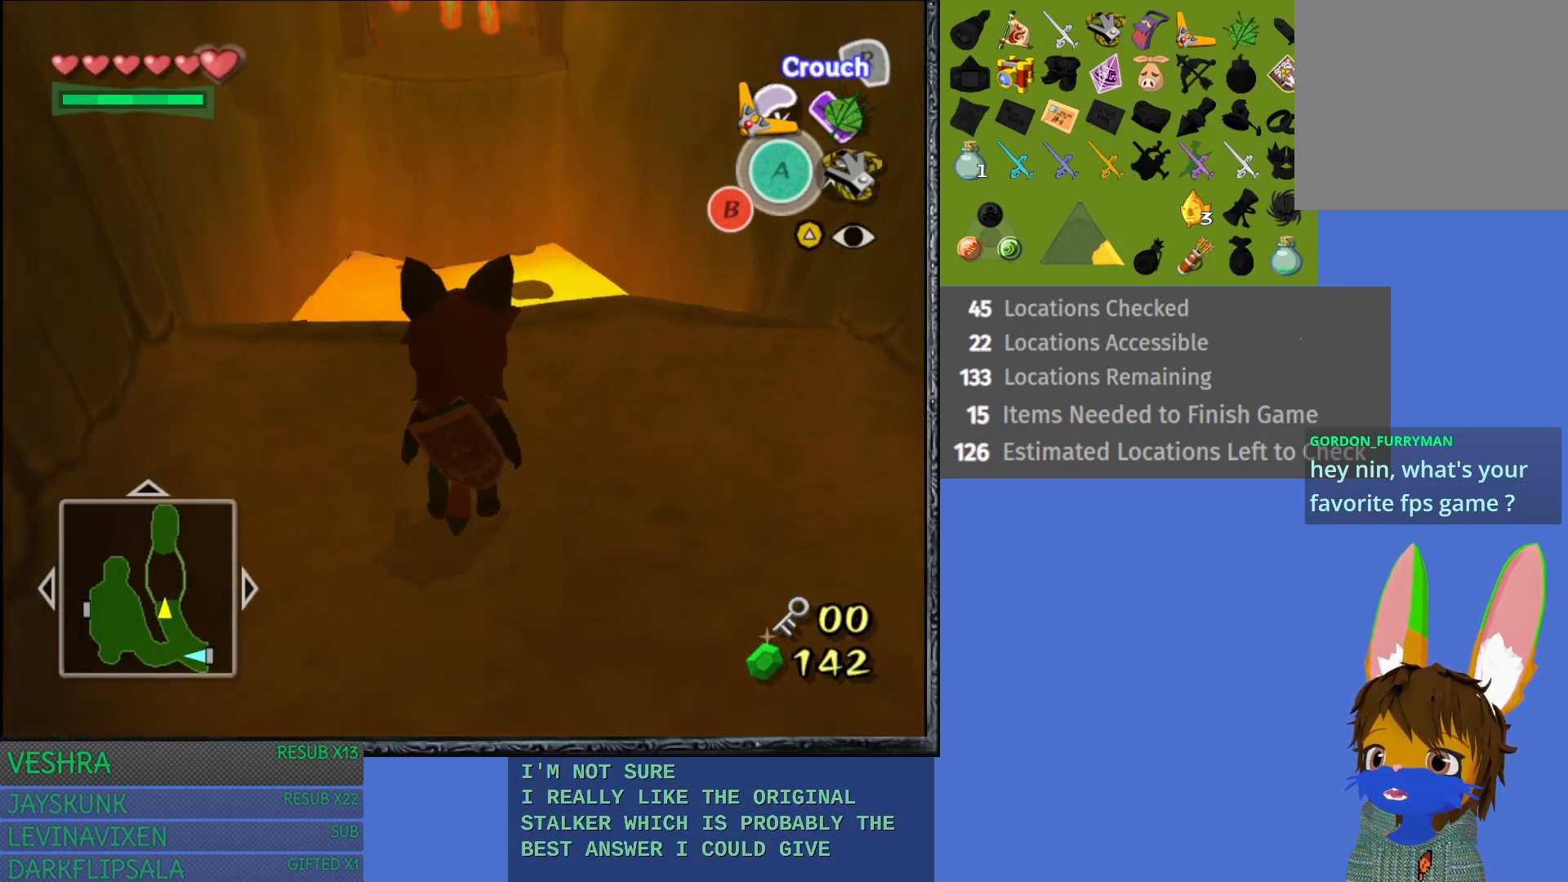
{"buttons": [], "left_stick": "center", "right_stick": "center", "events": [[233, "CIRCLE", "down"], [333, "CIRCLE", "up"]]}
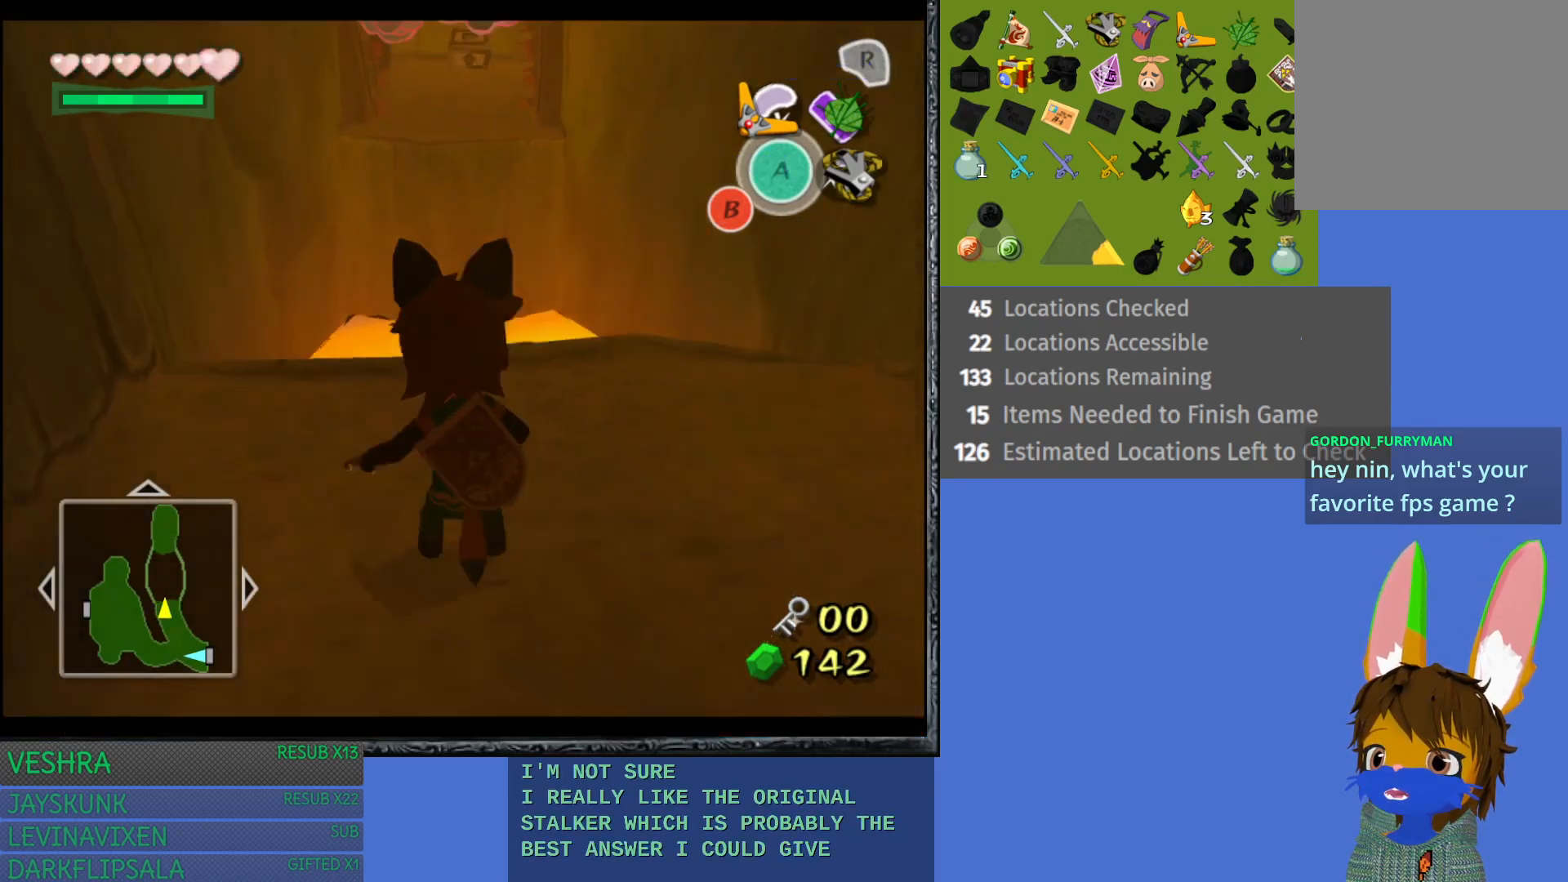
{"buttons": [], "left_stick": "down", "right_stick": "center", "events": [[350, "left_stick", "down"]]}
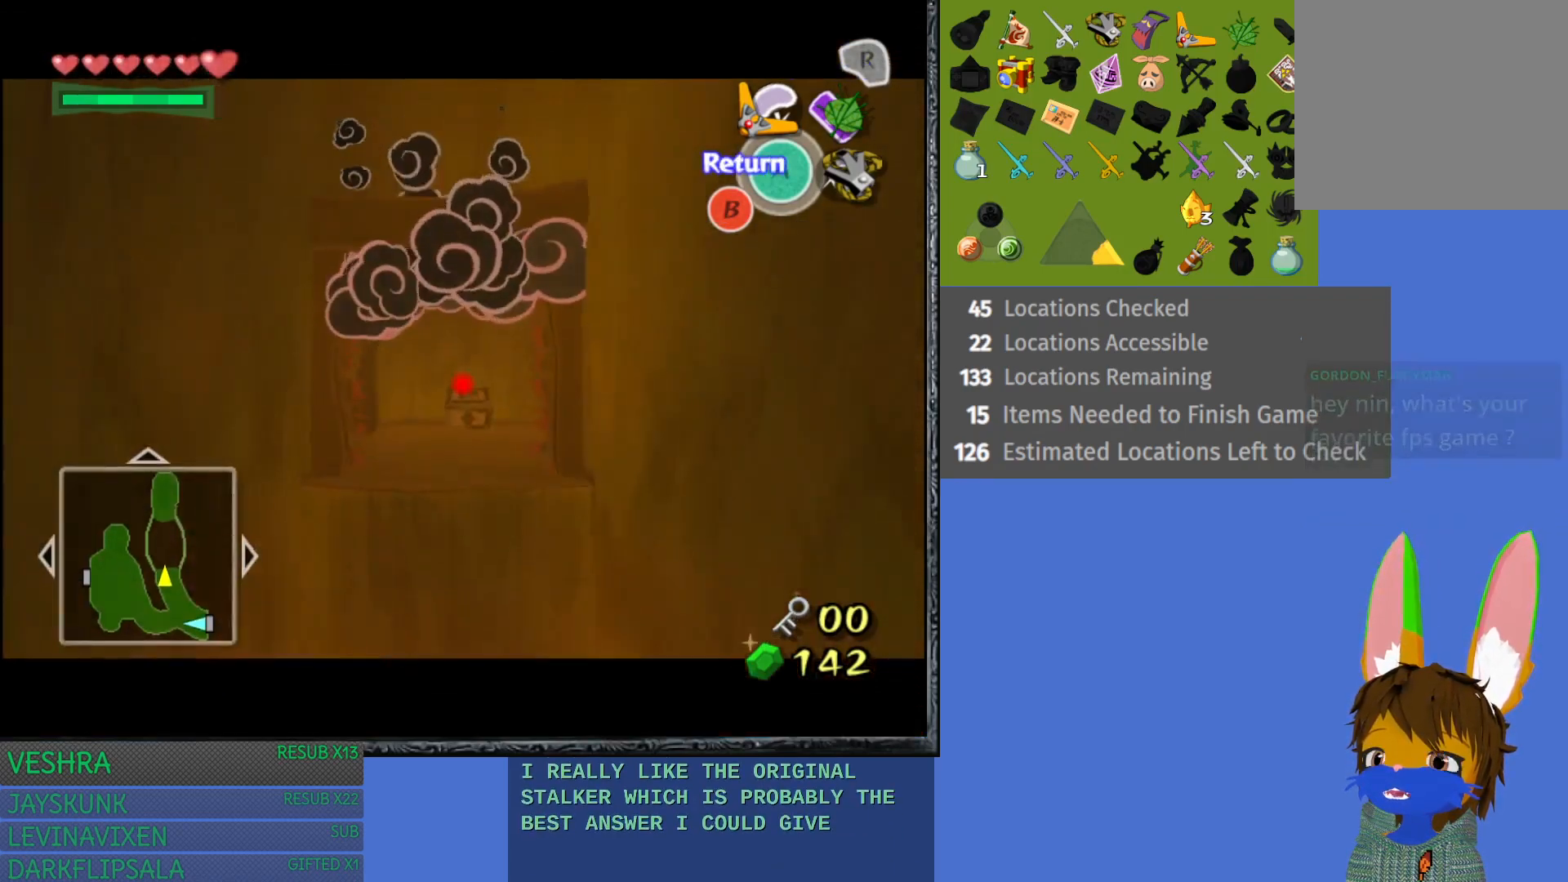
{"buttons": [], "left_stick": "center", "right_stick": "center", "events": [[283, "left_stick", "center"]]}
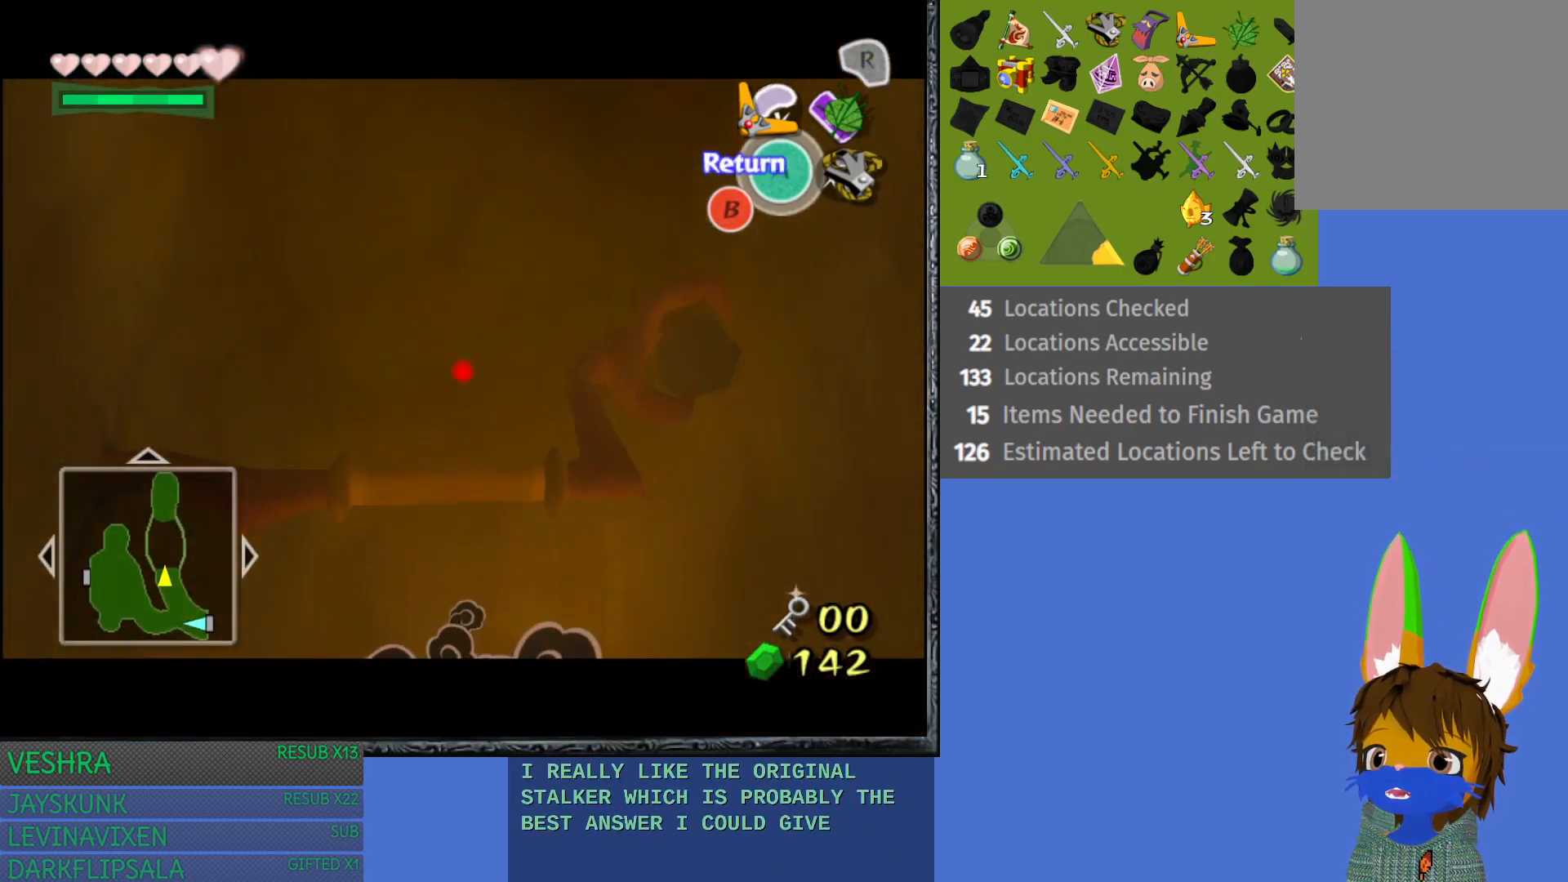
{"buttons": [], "left_stick": "center", "right_stick": "center", "events": [[150, "left_stick", "up"], [233, "left_stick", "center"]]}
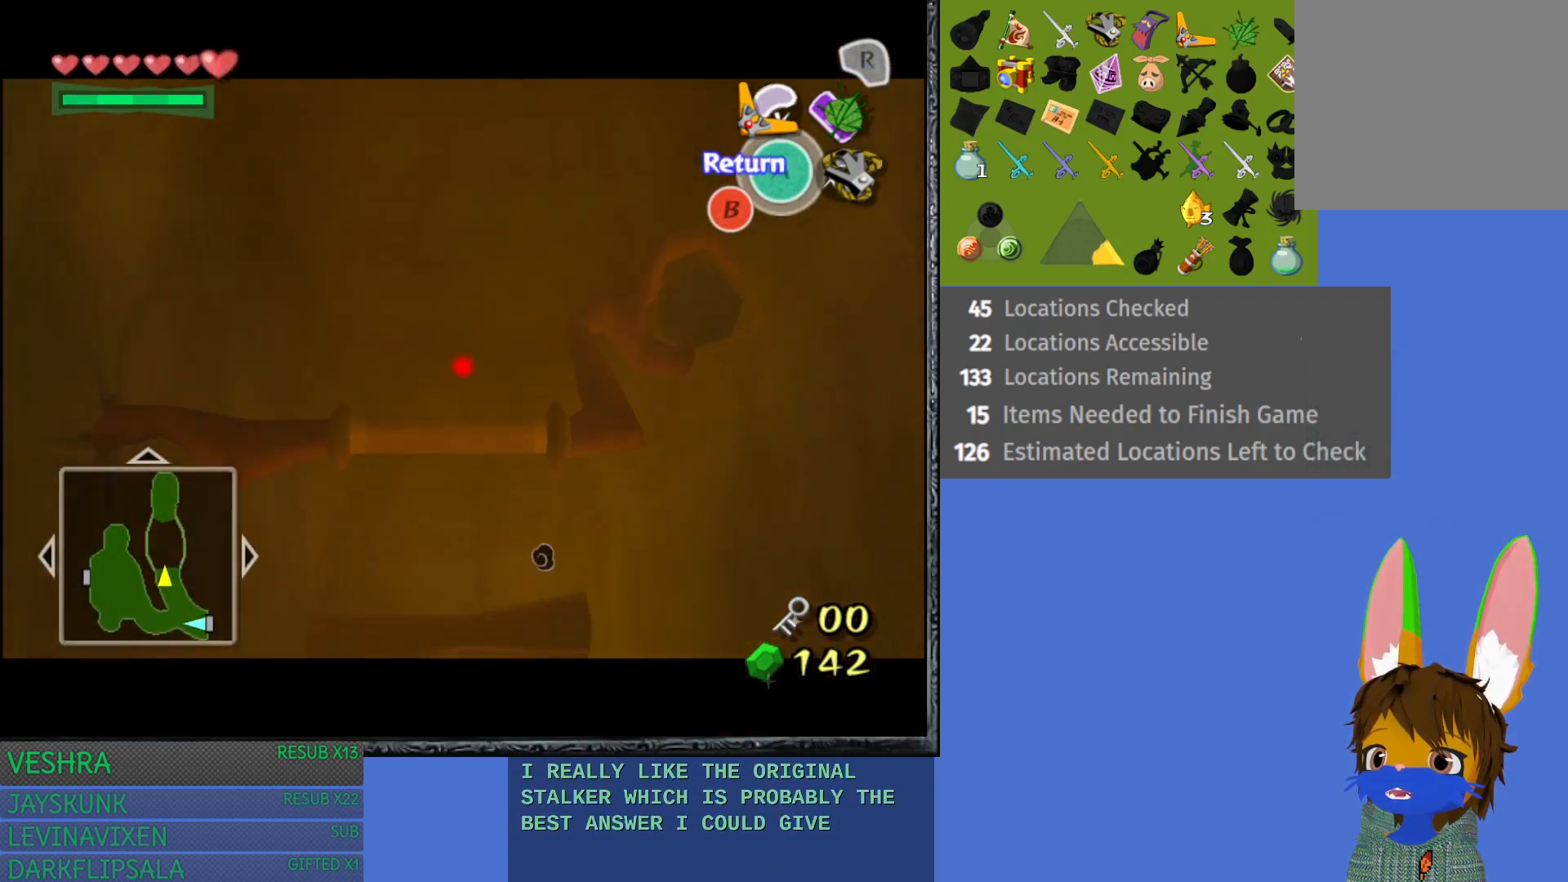
{"buttons": [], "left_stick": "center", "right_stick": "center", "events": [[50, "left_stick", "up"], [117, "left_stick", "center"]]}
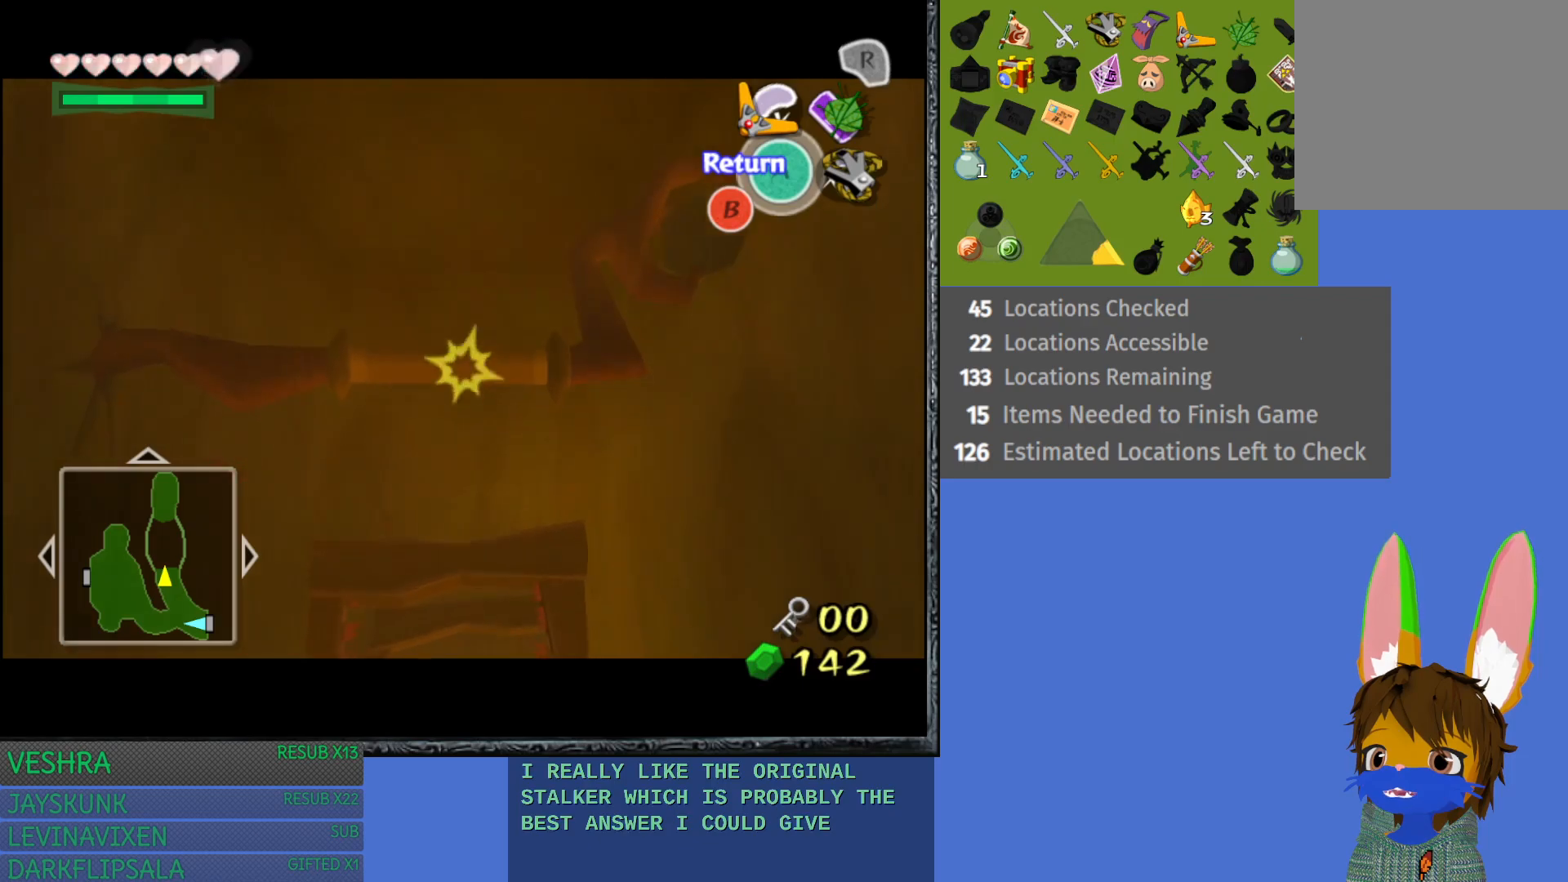
{"buttons": [], "left_stick": "center", "right_stick": "center", "events": [[50, "CIRCLE", "down"], [150, "CIRCLE", "up"]]}
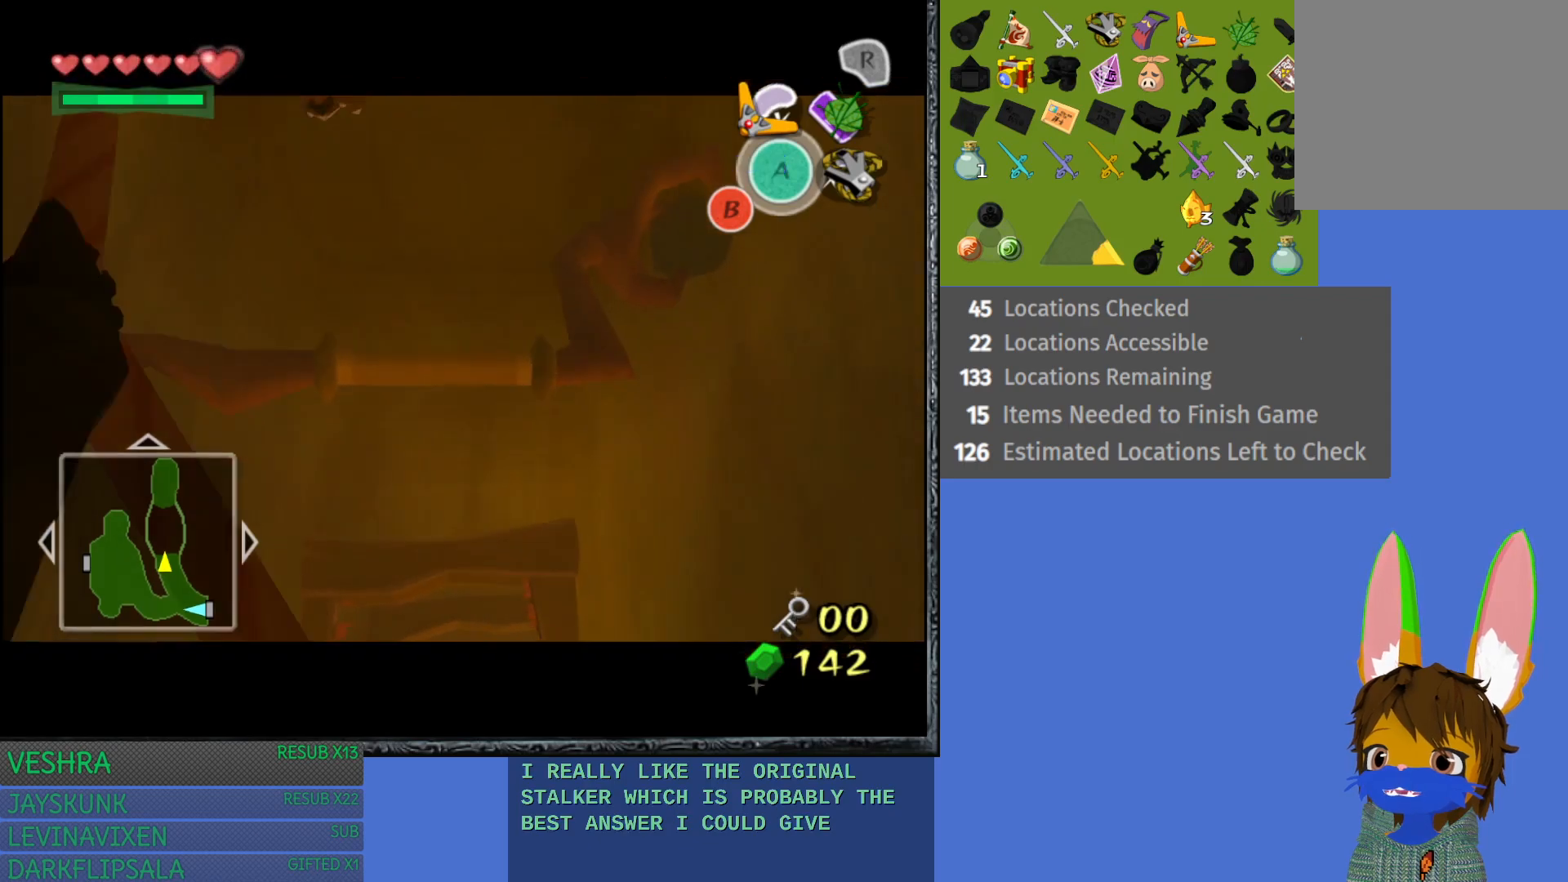
{"buttons": [], "left_stick": "up", "right_stick": "center", "events": [[417, "left_stick", "up"]]}
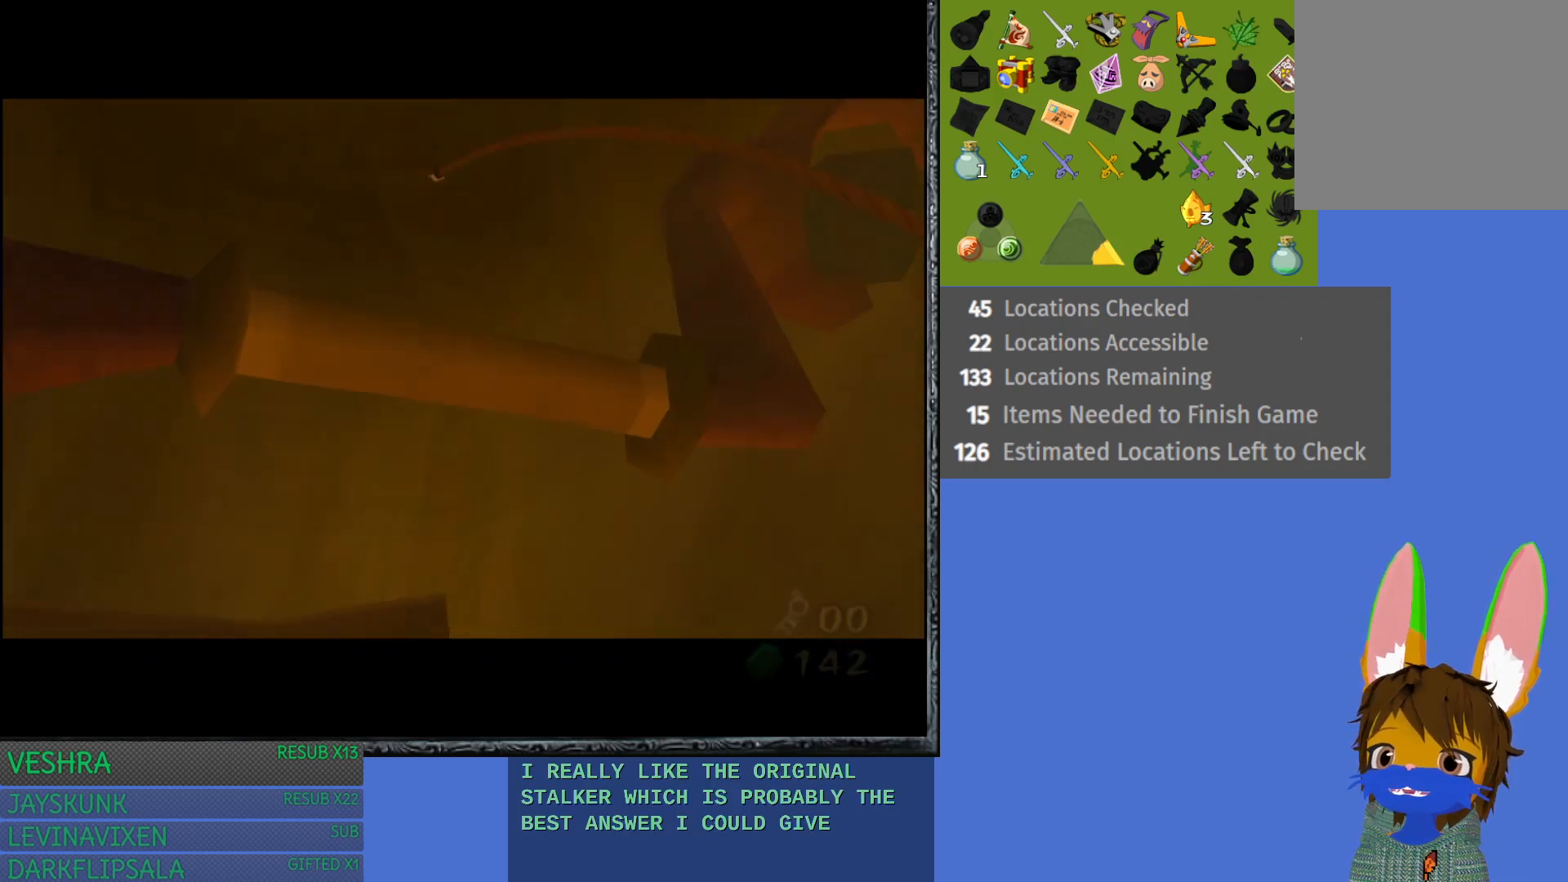
{"buttons": [], "left_stick": "up", "right_stick": "center", "events": []}
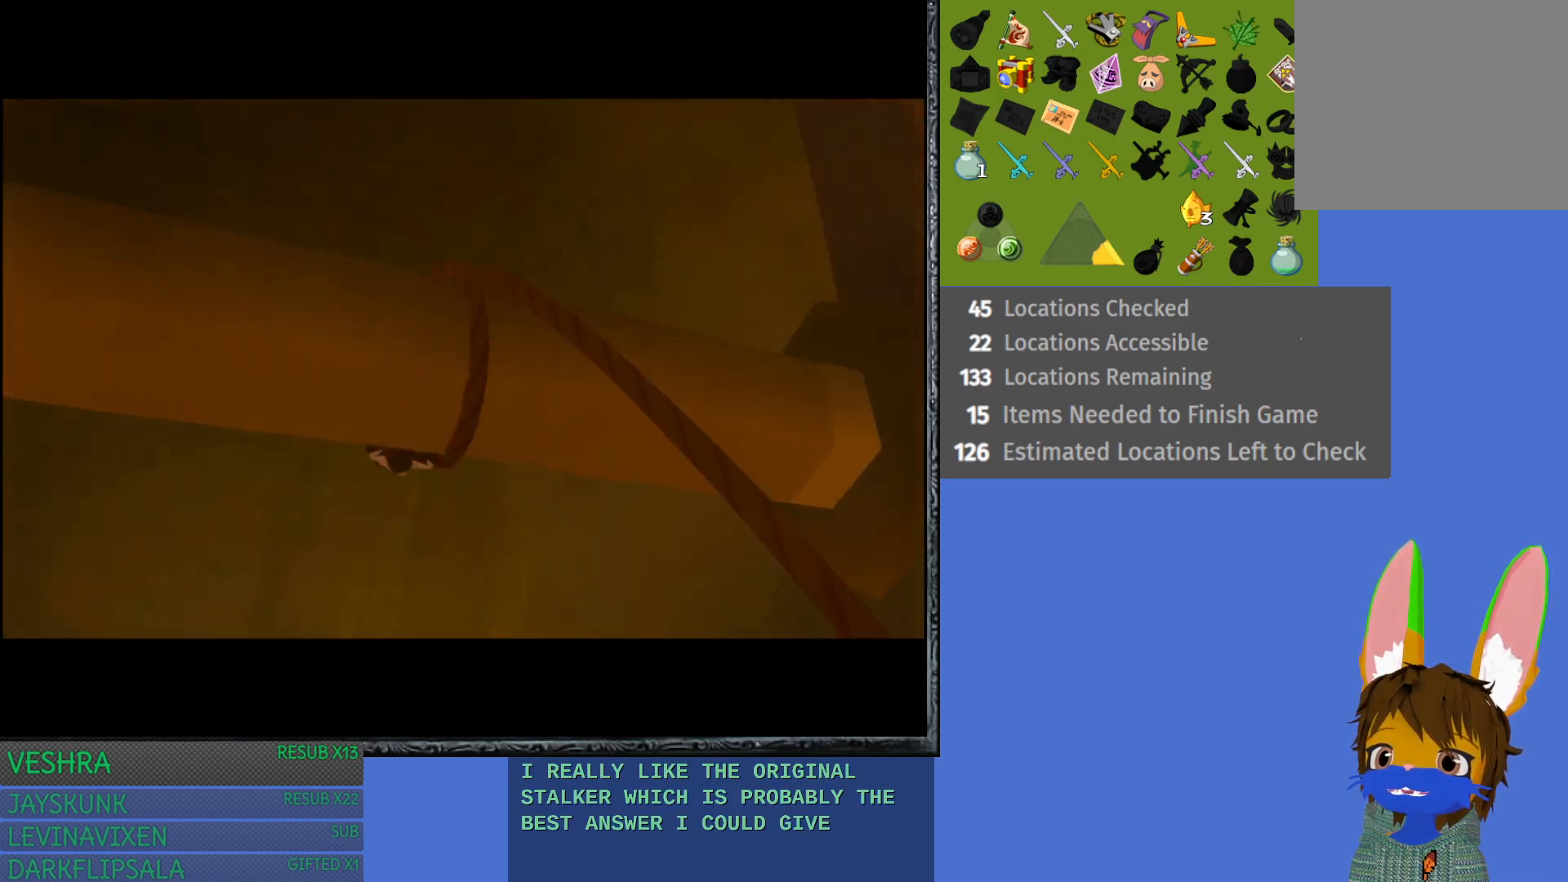
{"buttons": [], "left_stick": "up", "right_stick": "center", "events": []}
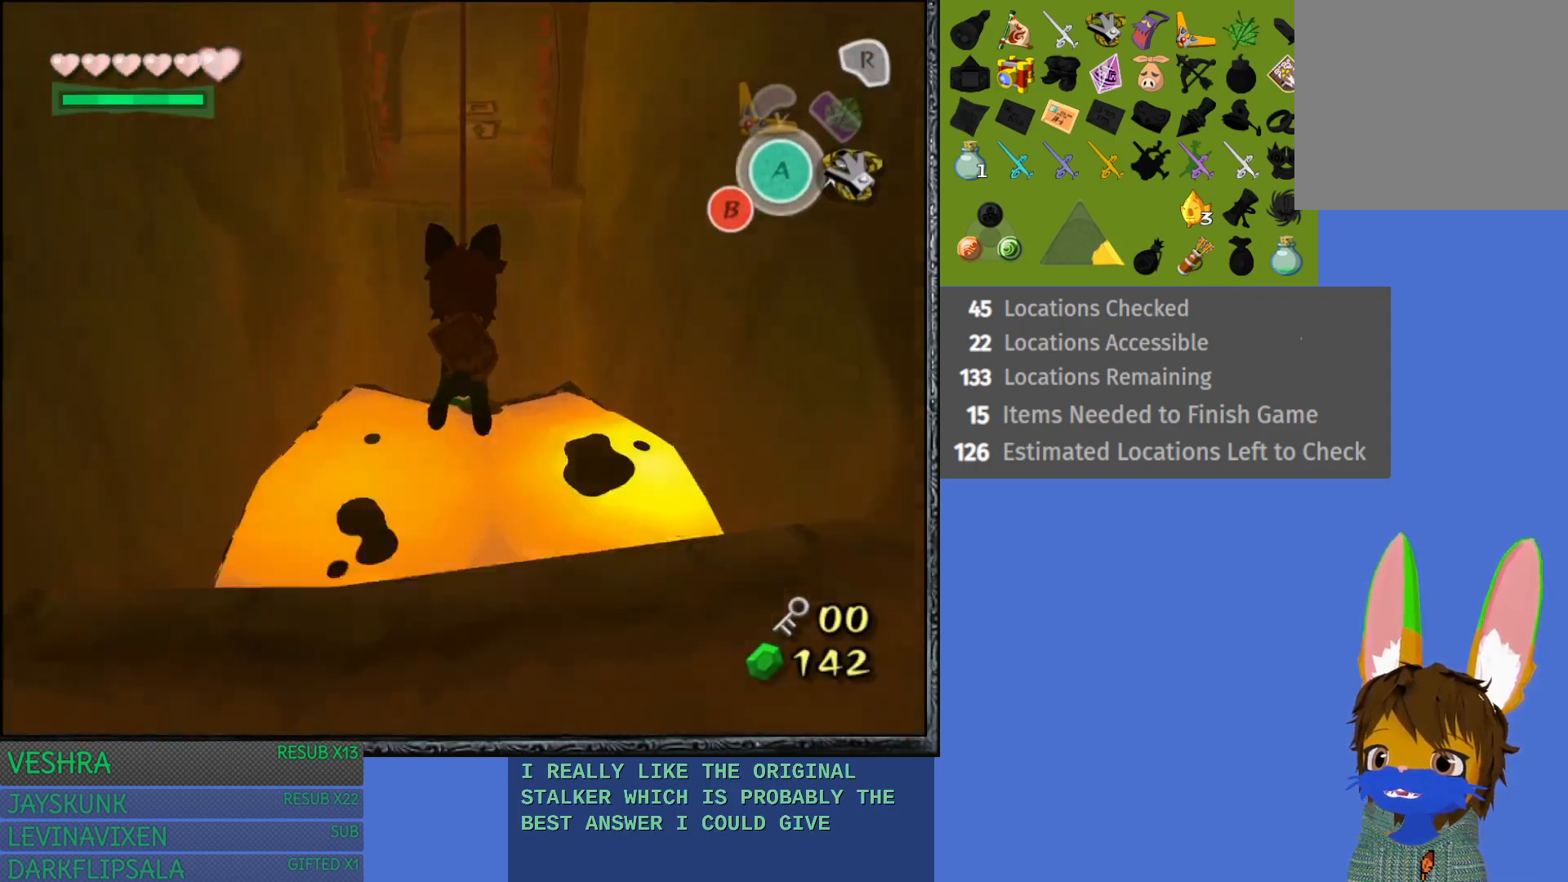
{"buttons": [], "left_stick": "up", "right_stick": "center", "events": []}
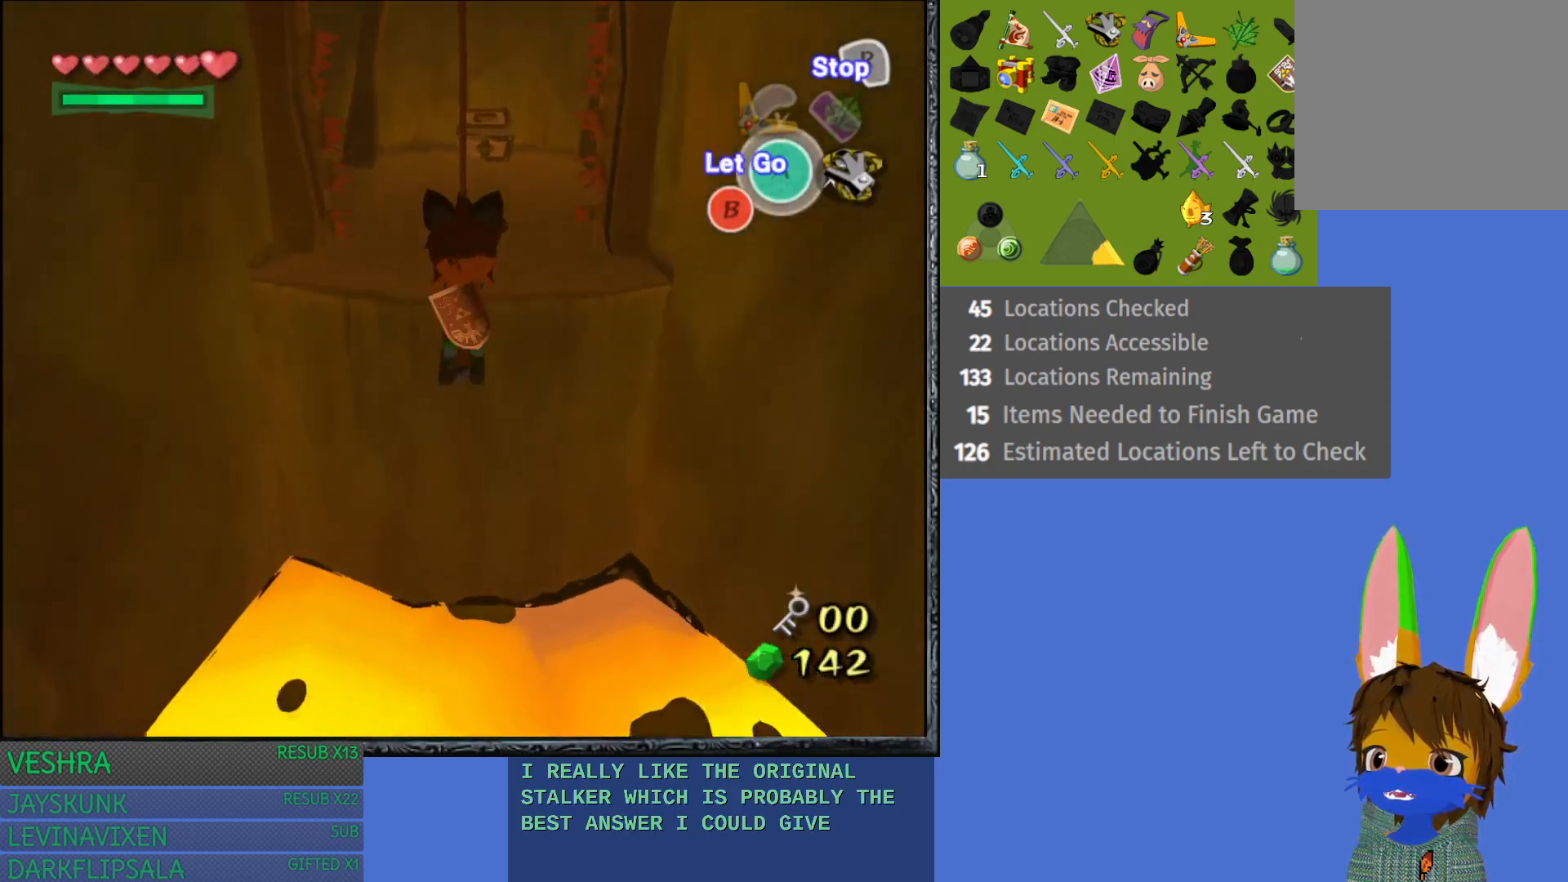
{"buttons": [], "left_stick": "up", "right_stick": "center", "events": [[117, "CROSS", "down"], [217, "CROSS", "up"]]}
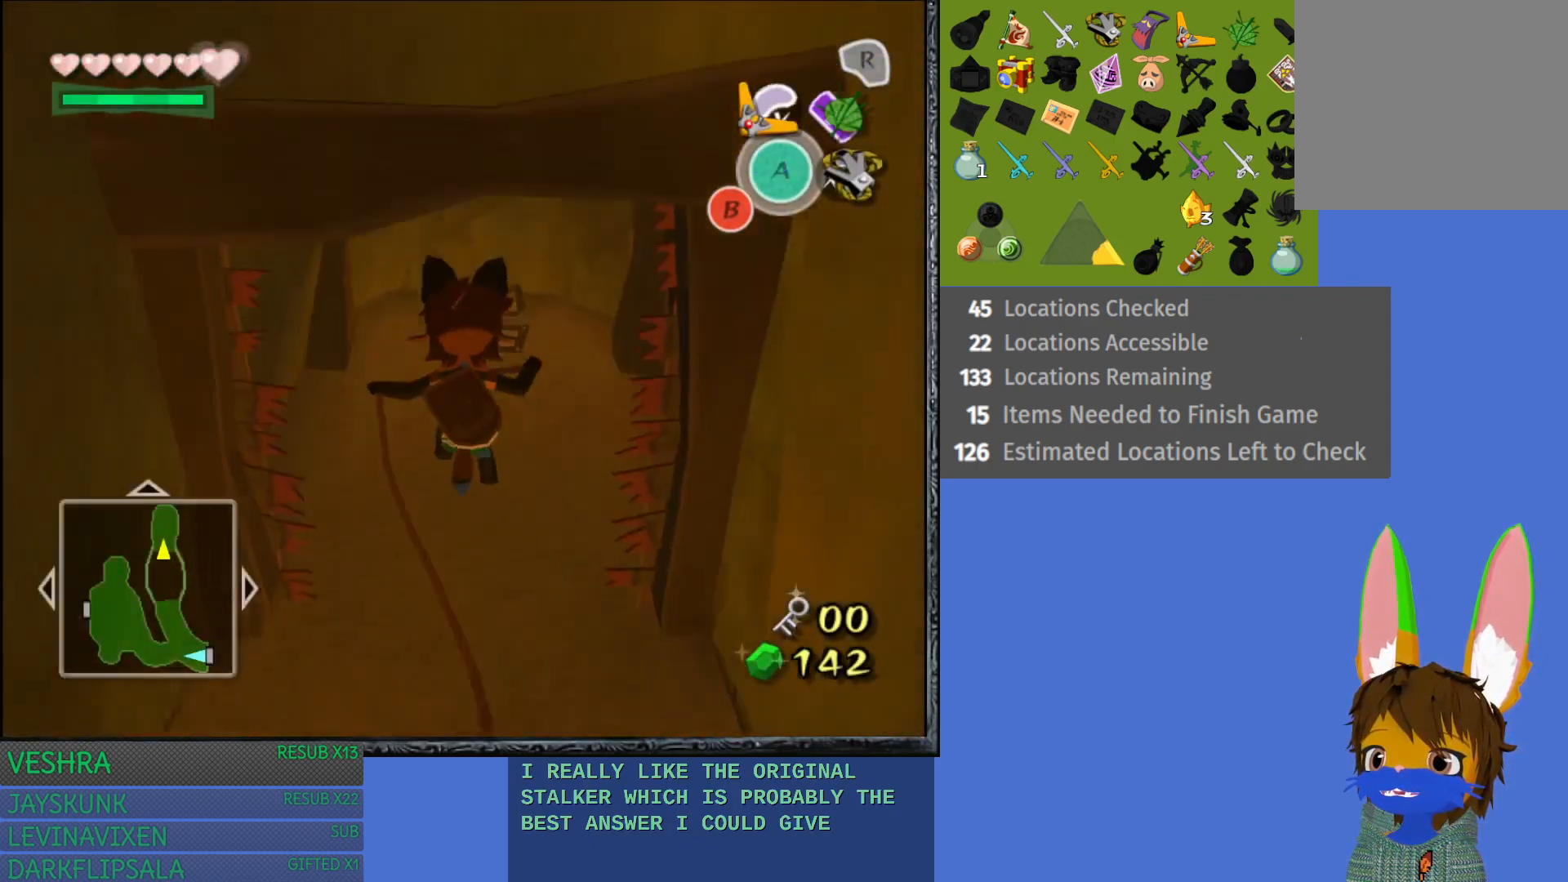
{"buttons": [], "left_stick": "up", "right_stick": "center", "events": []}
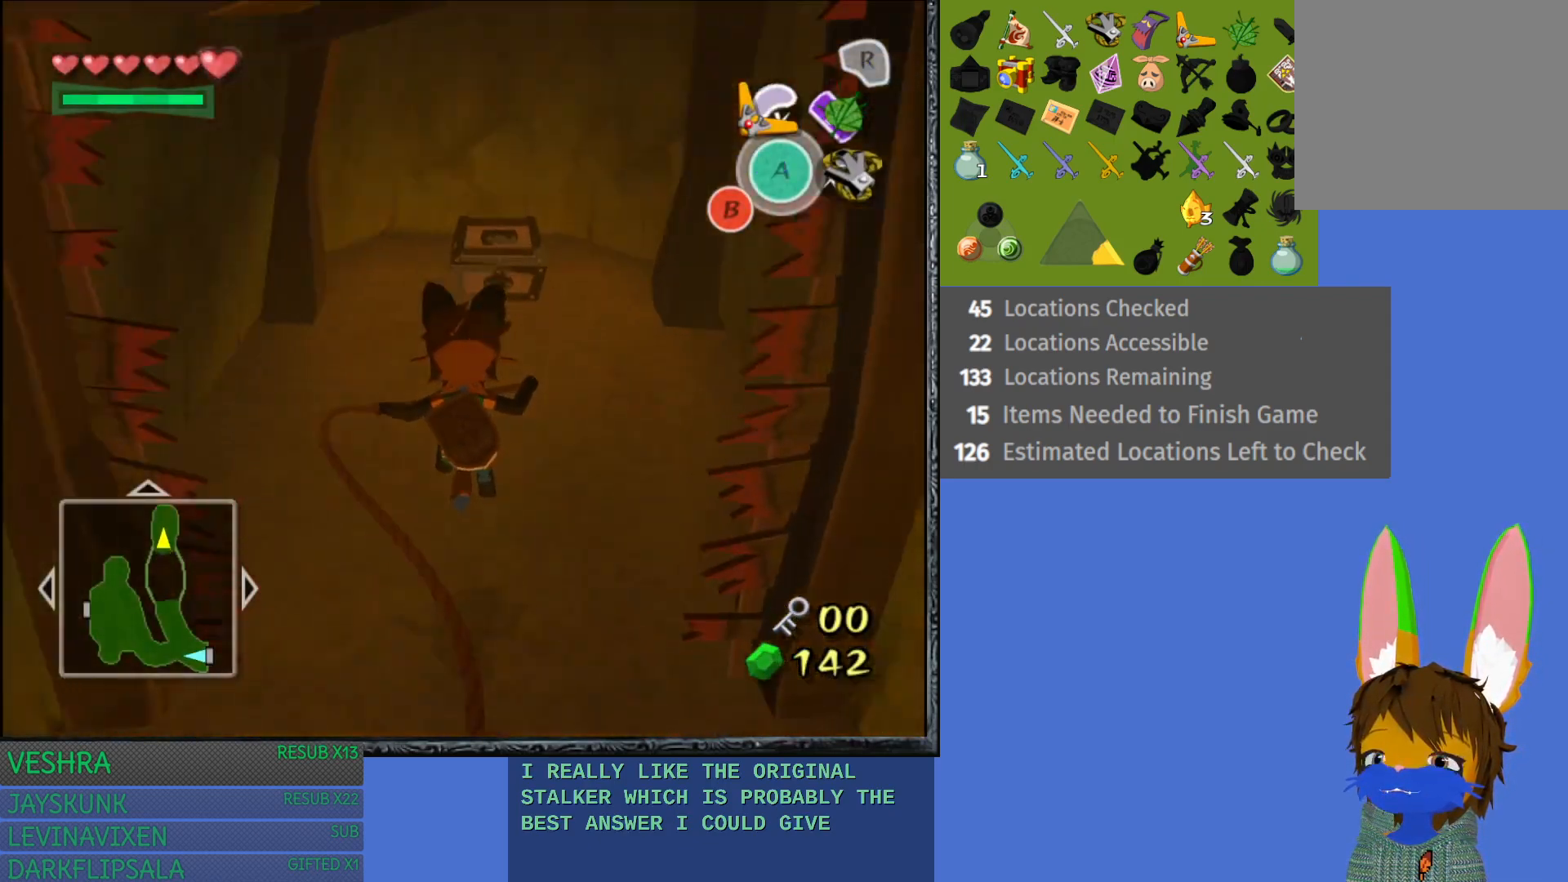
{"buttons": [], "left_stick": "up-right", "right_stick": "center", "events": [[367, "left_stick", "up-right"]]}
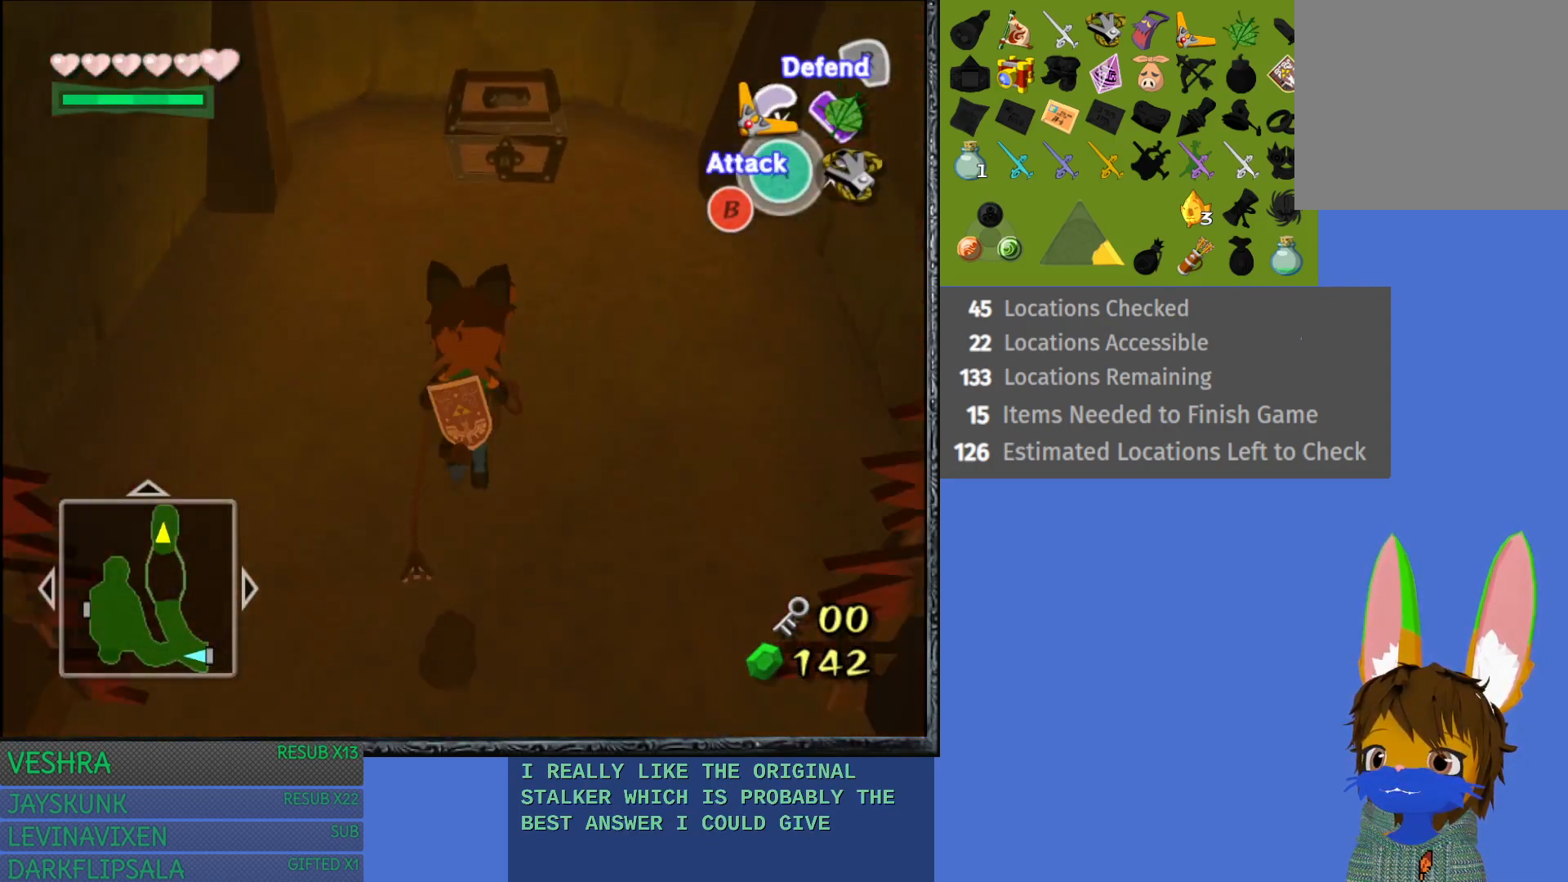
{"buttons": [], "left_stick": "up", "right_stick": "center", "events": [[33, "left_stick", "up"]]}
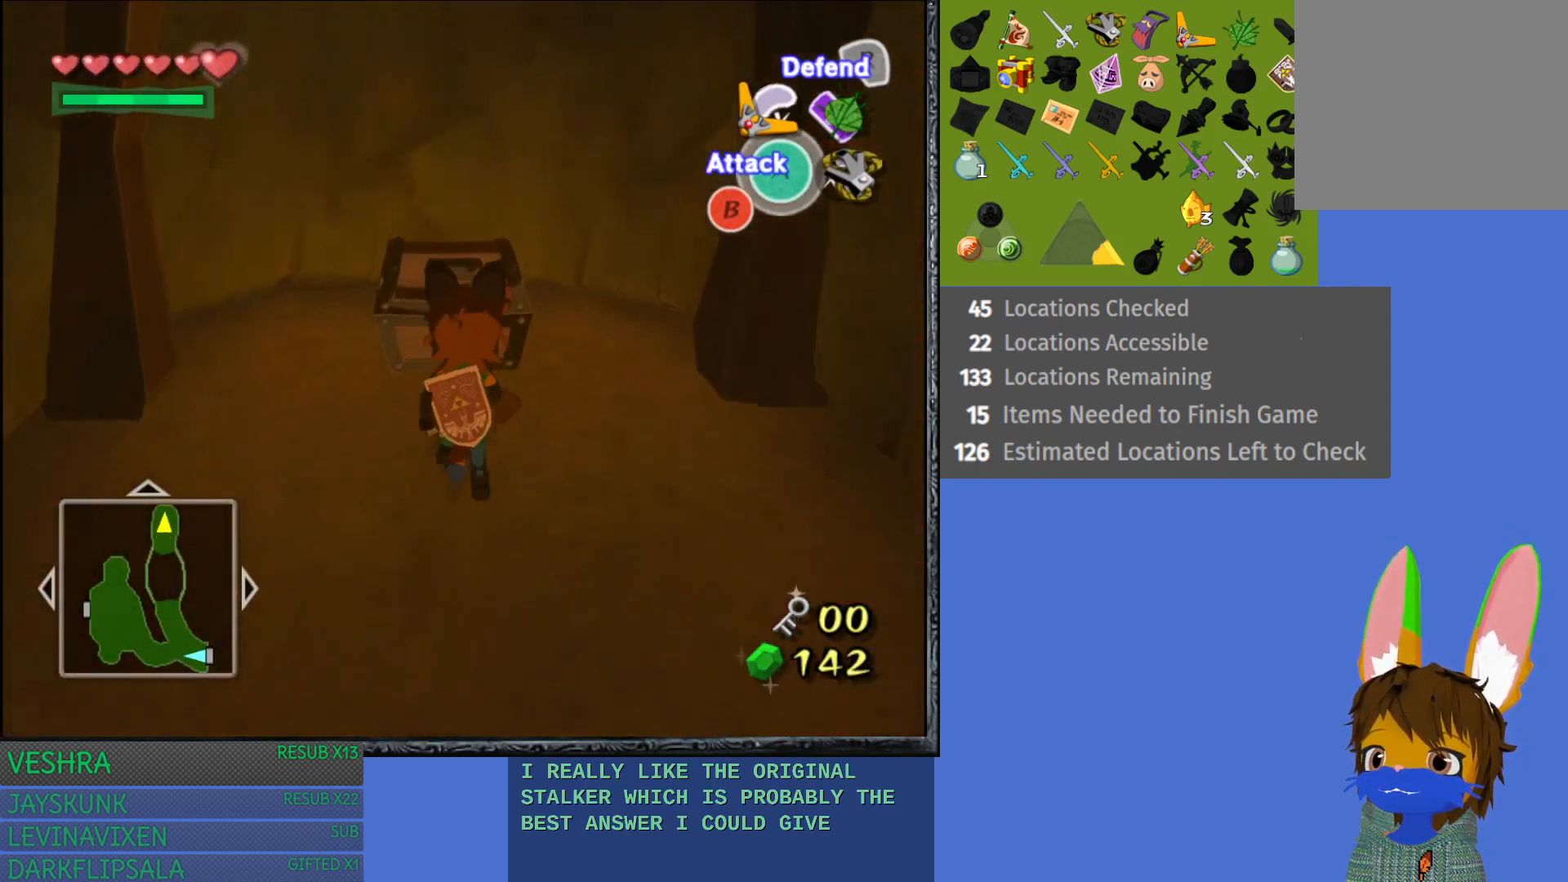
{"buttons": ["CROSS"], "left_stick": "up", "right_stick": "center", "events": [[167, "CROSS", "down"], [333, "CROSS", "up"], [383, "CROSS", "down"]]}
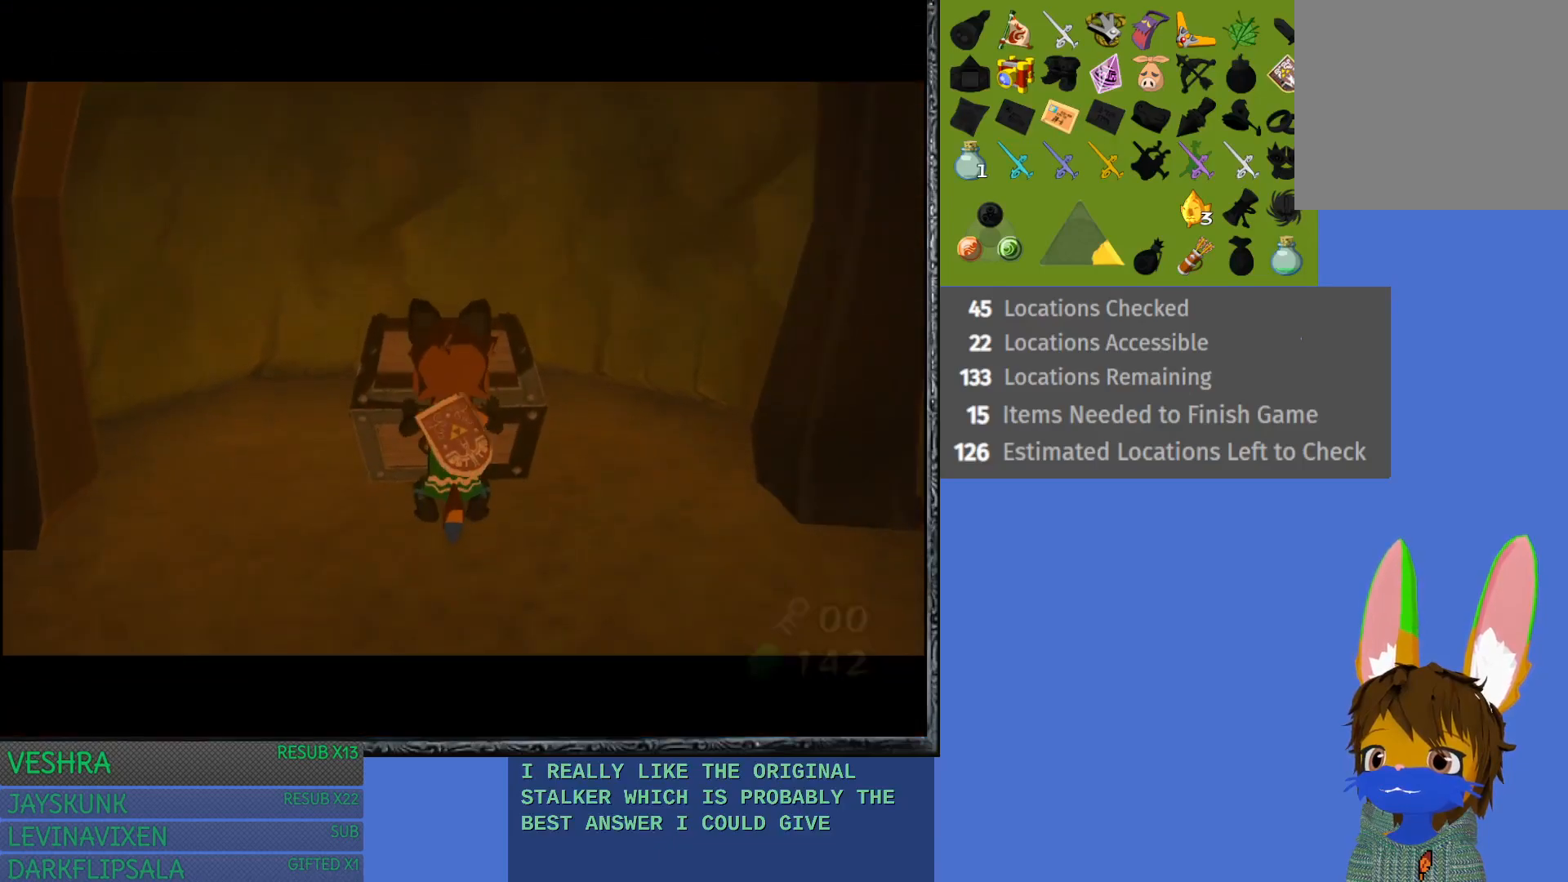
{"buttons": [], "left_stick": "center", "right_stick": "center", "events": [[33, "CROSS", "up"], [183, "left_stick", "center"]]}
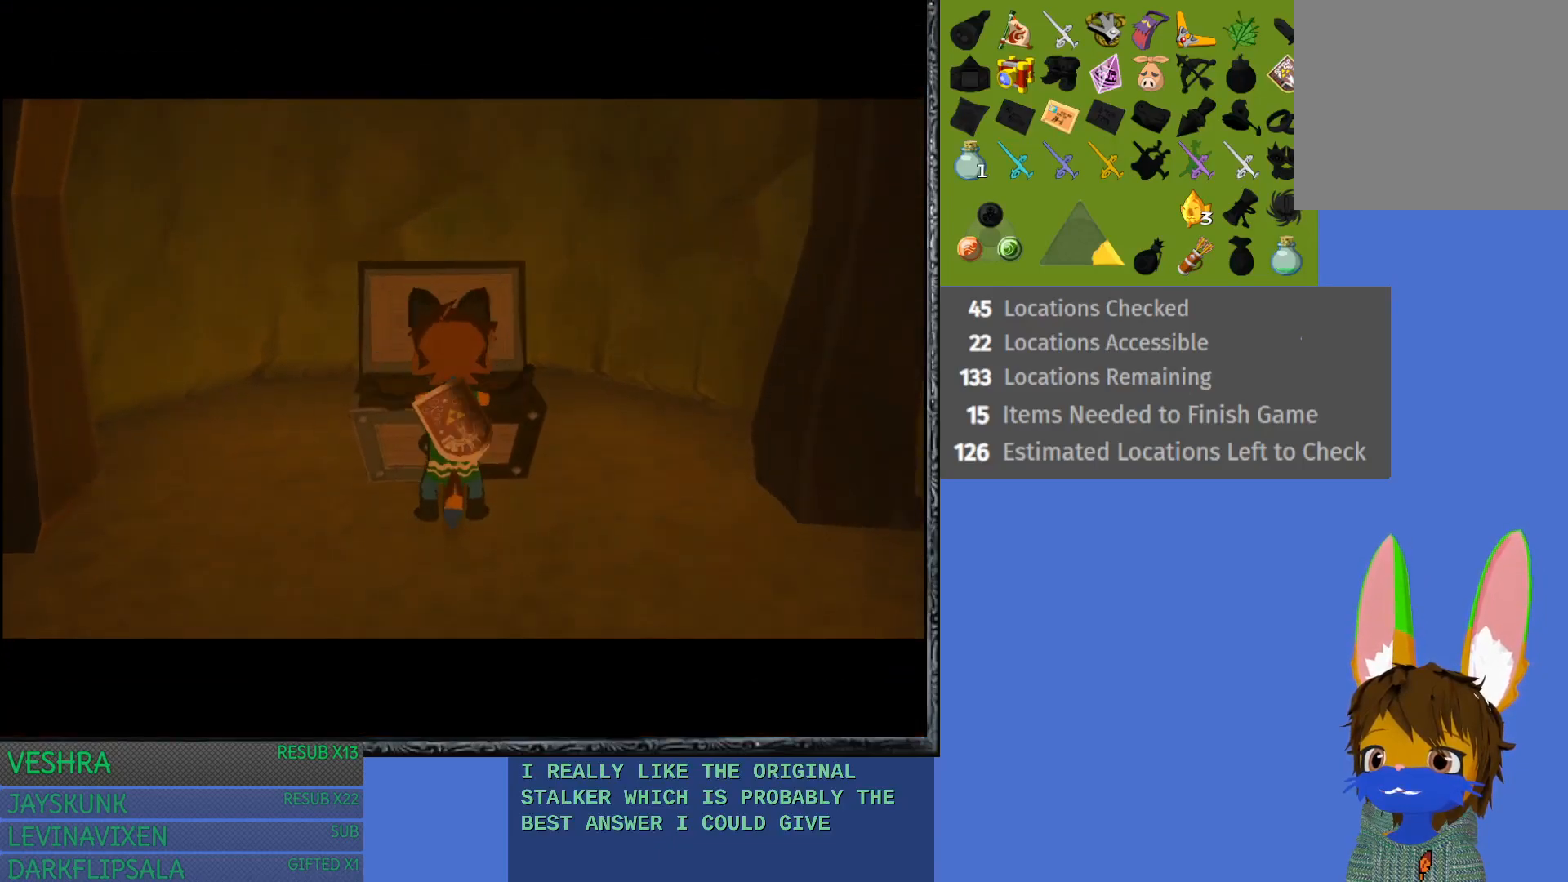
{"buttons": [], "left_stick": "center", "right_stick": "center", "events": []}
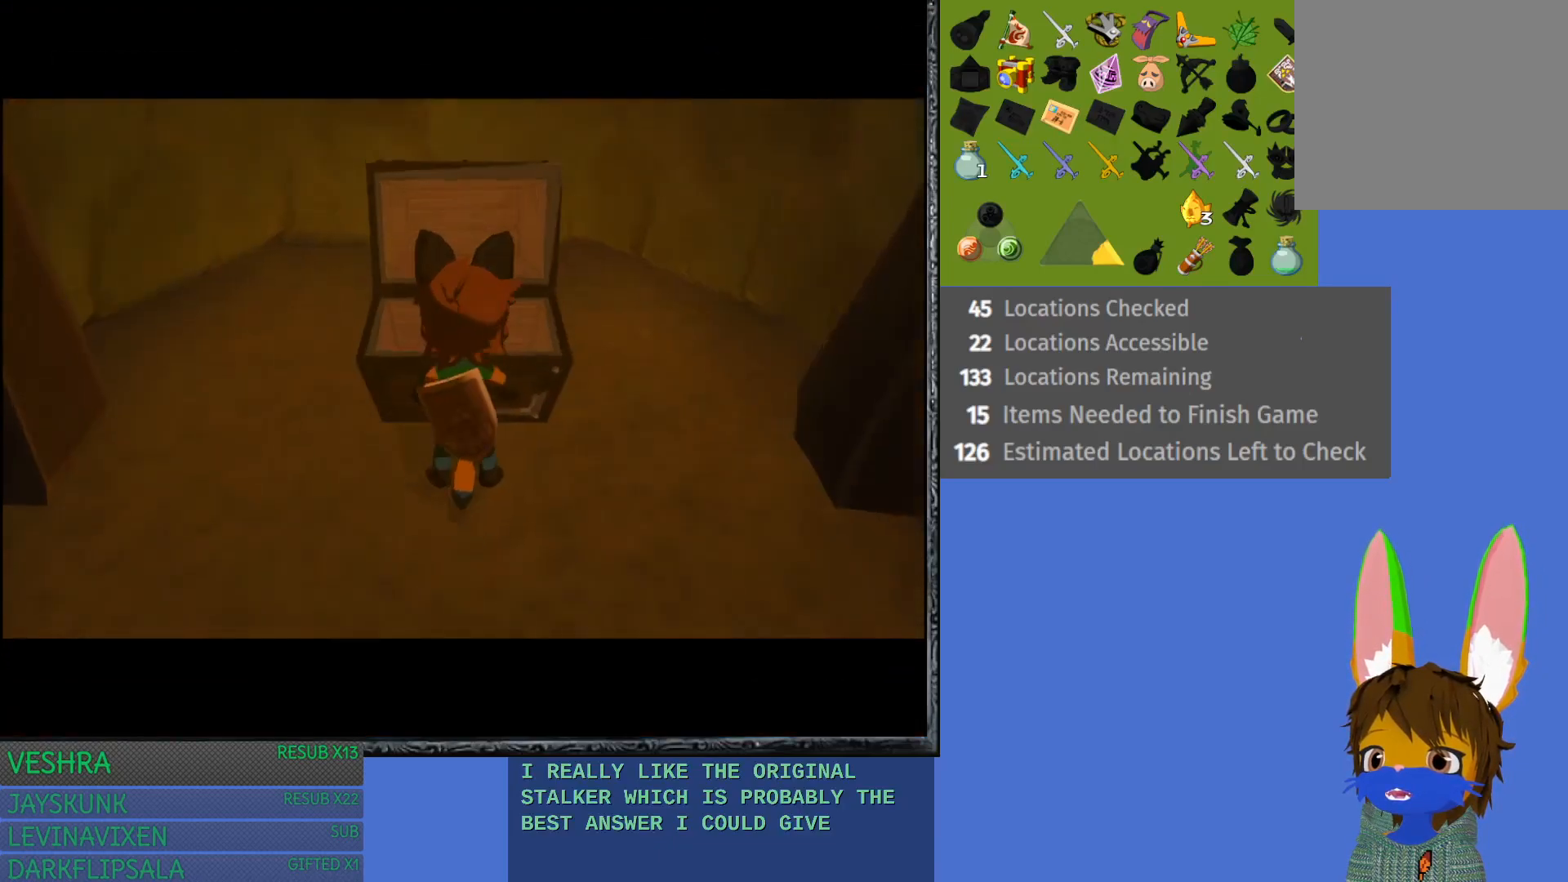
{"buttons": [], "left_stick": "center", "right_stick": "center", "events": []}
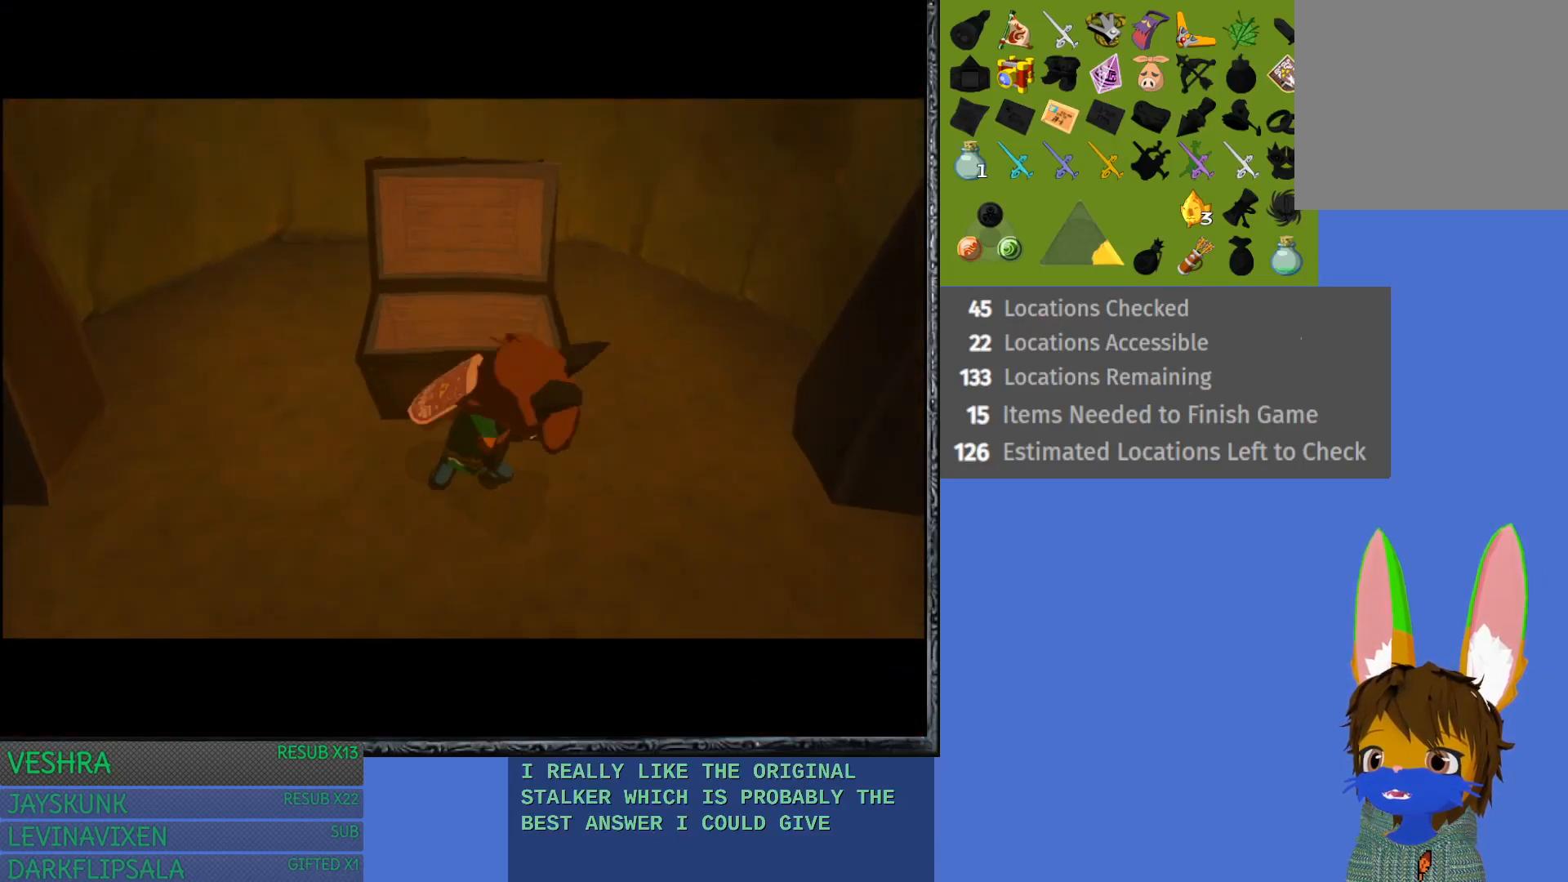
{"buttons": [], "left_stick": "center", "right_stick": "center", "events": []}
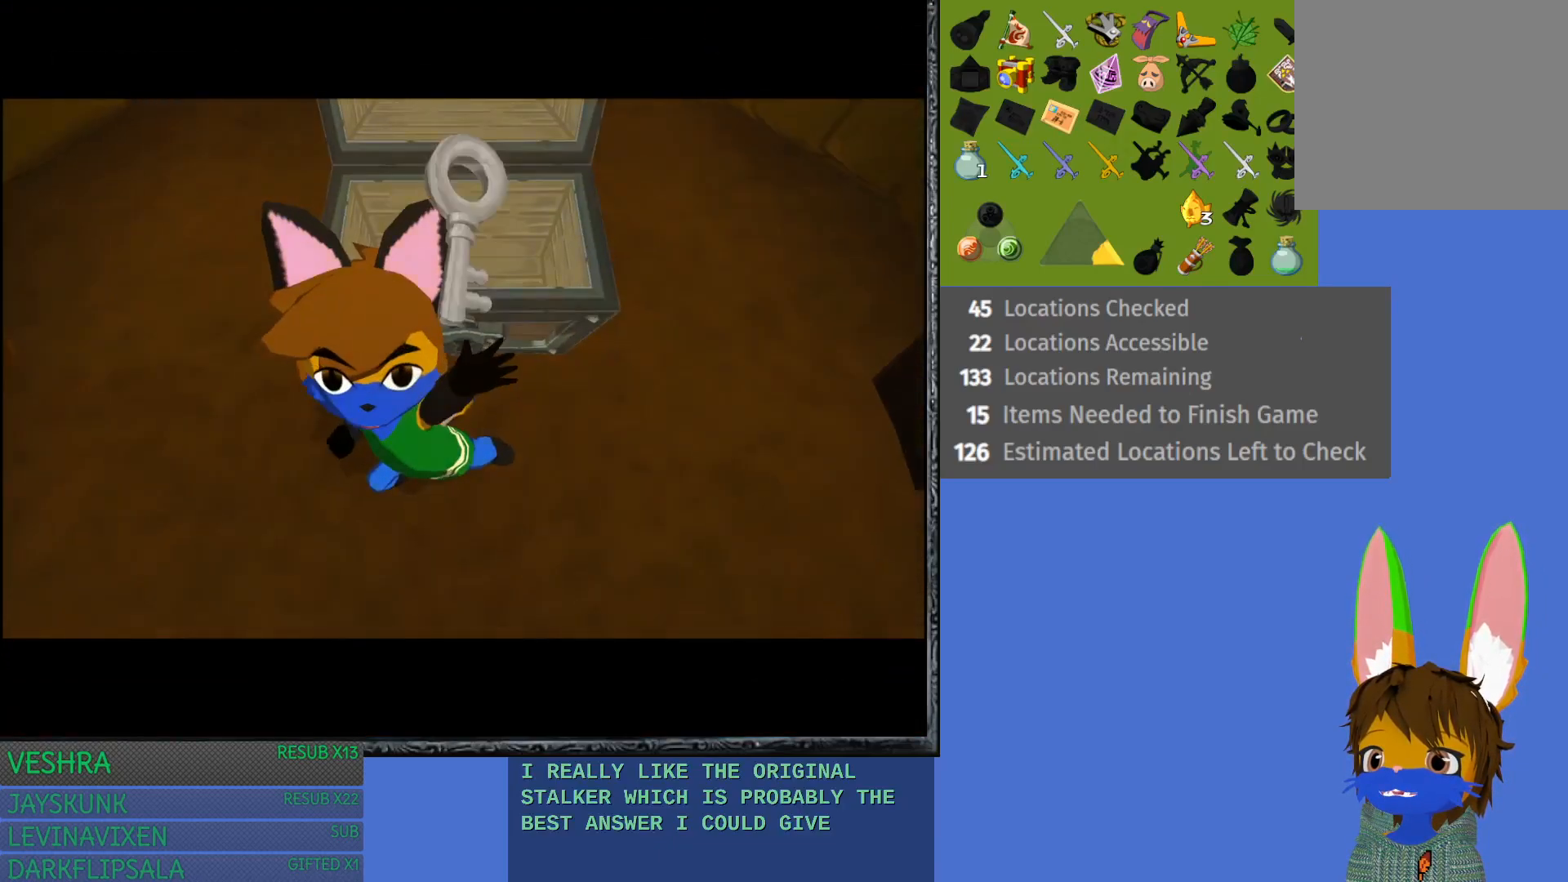
{"buttons": [], "left_stick": "center", "right_stick": "center", "events": []}
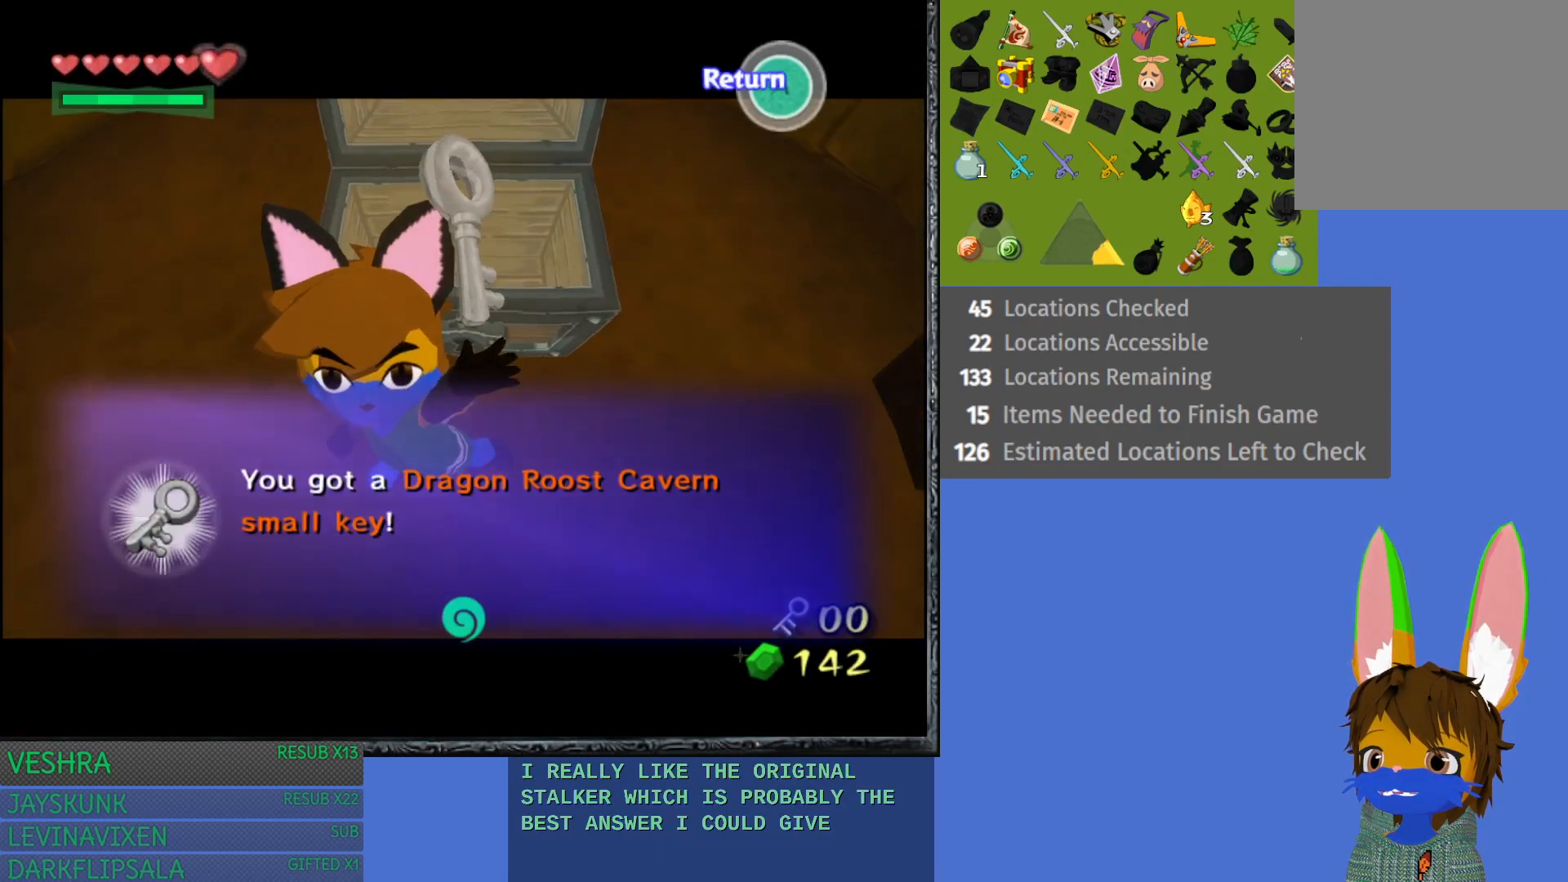
{"buttons": [], "left_stick": "center", "right_stick": "center", "events": [[283, "CROSS", "down"], [433, "CROSS", "up"]]}
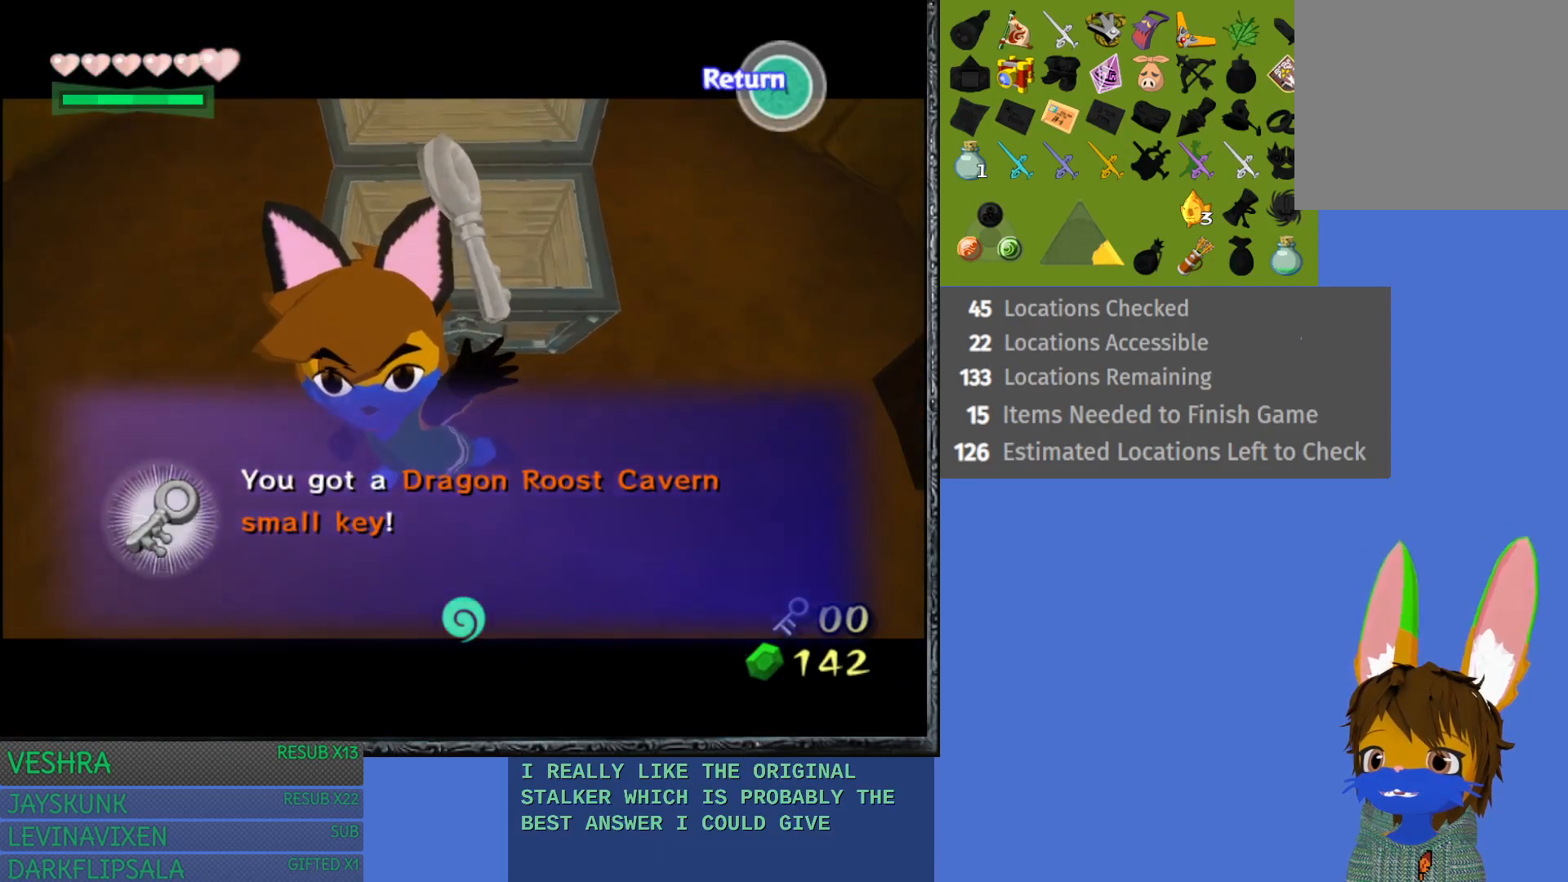
{"buttons": [], "left_stick": "center", "right_stick": "center", "events": [[250, "CROSS", "down"], [400, "CROSS", "up"]]}
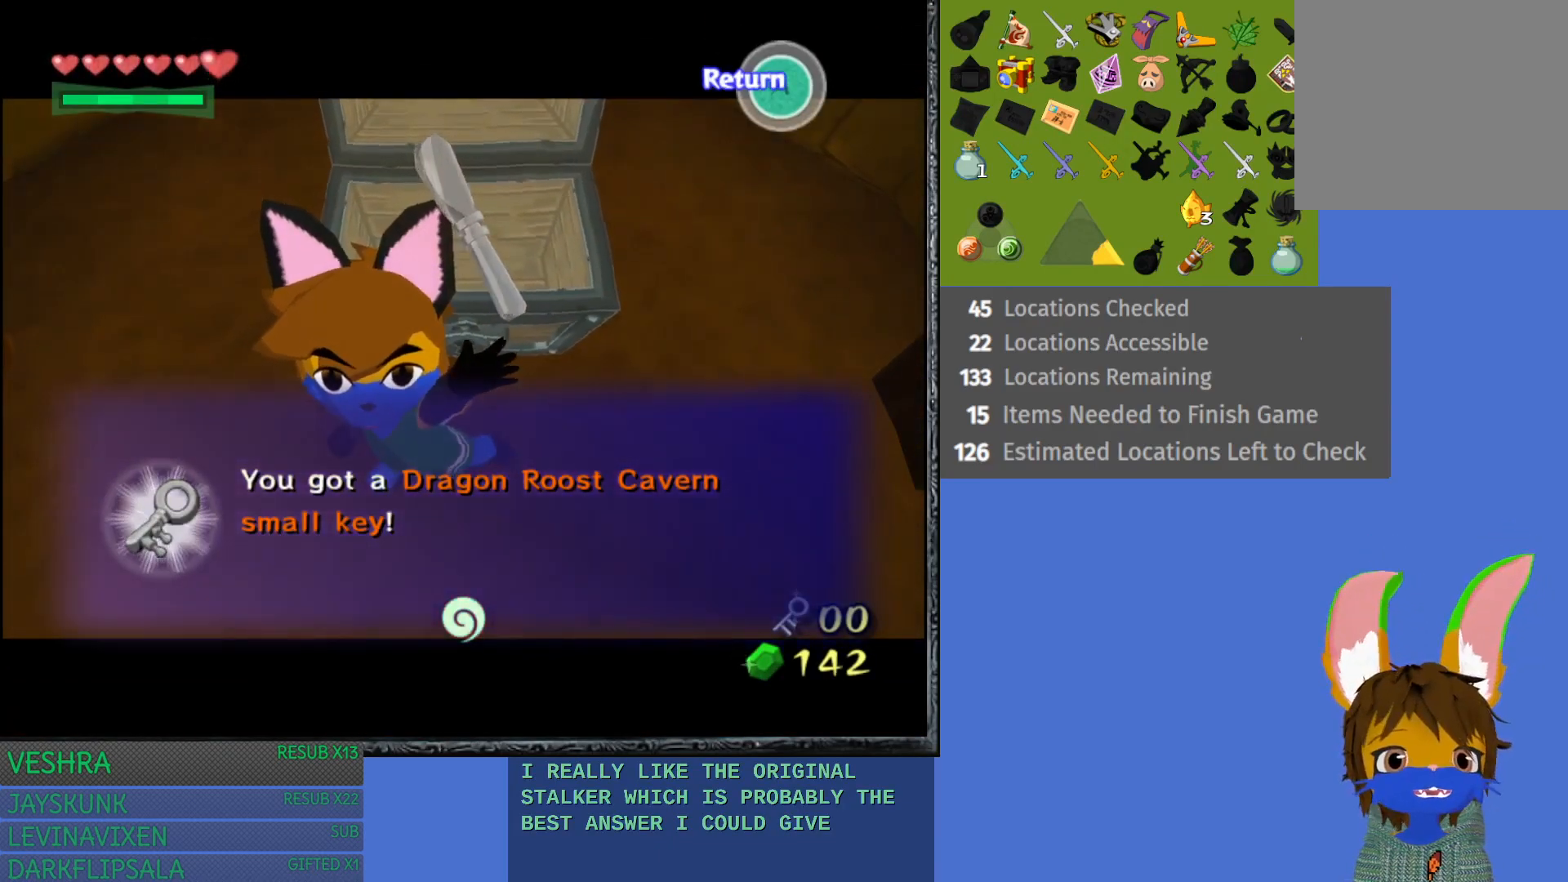
{"buttons": [], "left_stick": "center", "right_stick": "center", "events": [[100, "CROSS", "down"], [233, "CROSS", "up"]]}